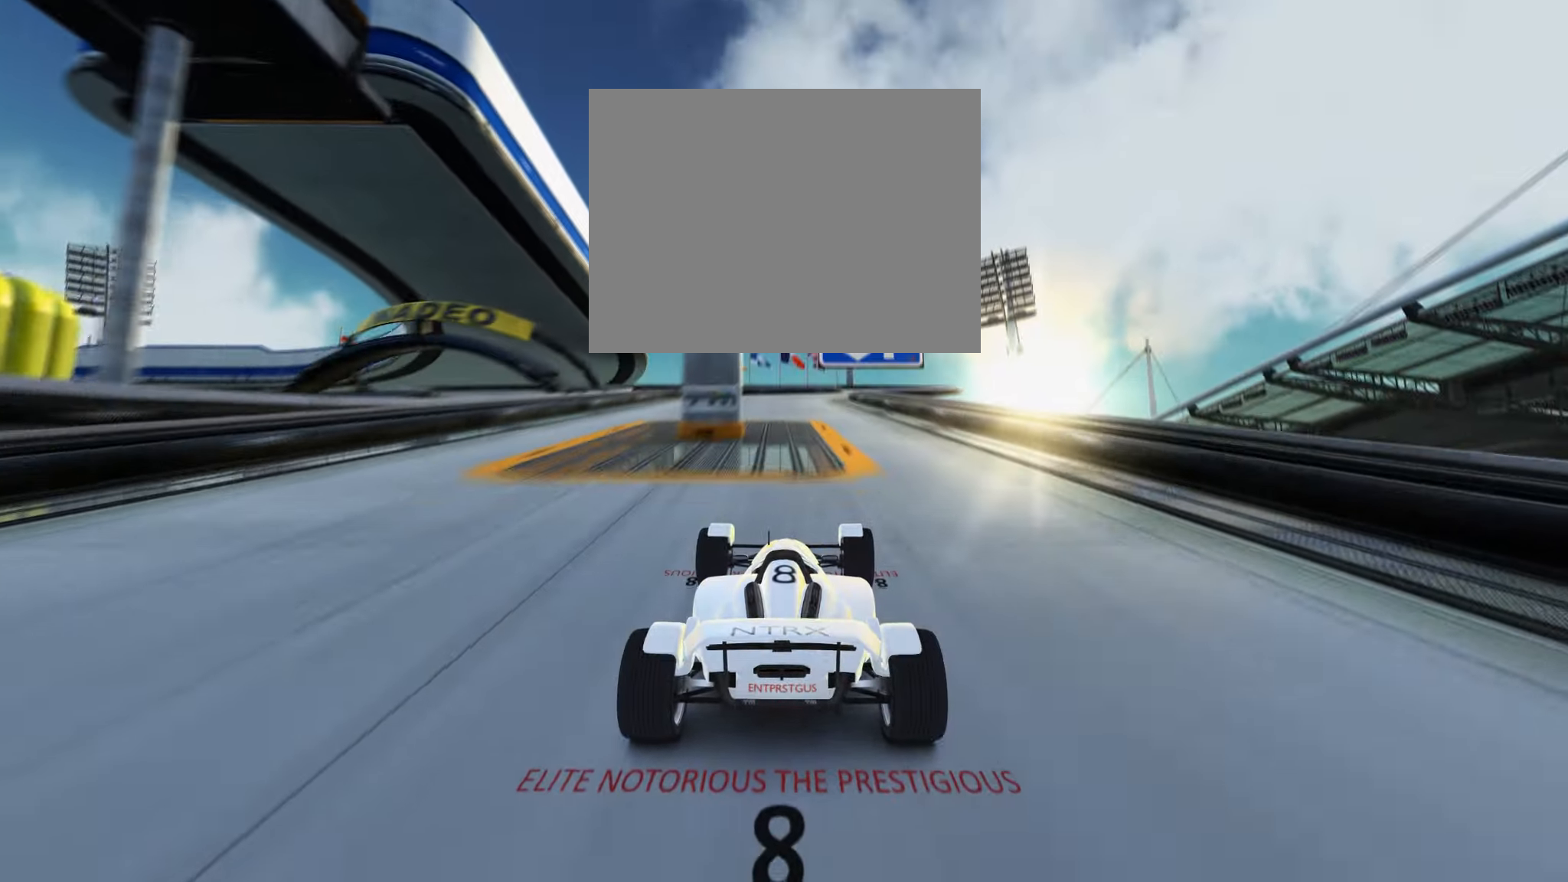
Gameplay with keyboard; each line is a JSON object with the keys held at the frame after it. "events" lists presses ("down") and releases ("up") of "down", "left", "right" and "up" between this image and that frame as [ms after this image, input, new state], when the widget could be followed in between. No other keys are recorded. Mouse input is not recorded.
{"keys": ["right"], "events": [[400, "right", "down"], [433, "up", "up"]]}
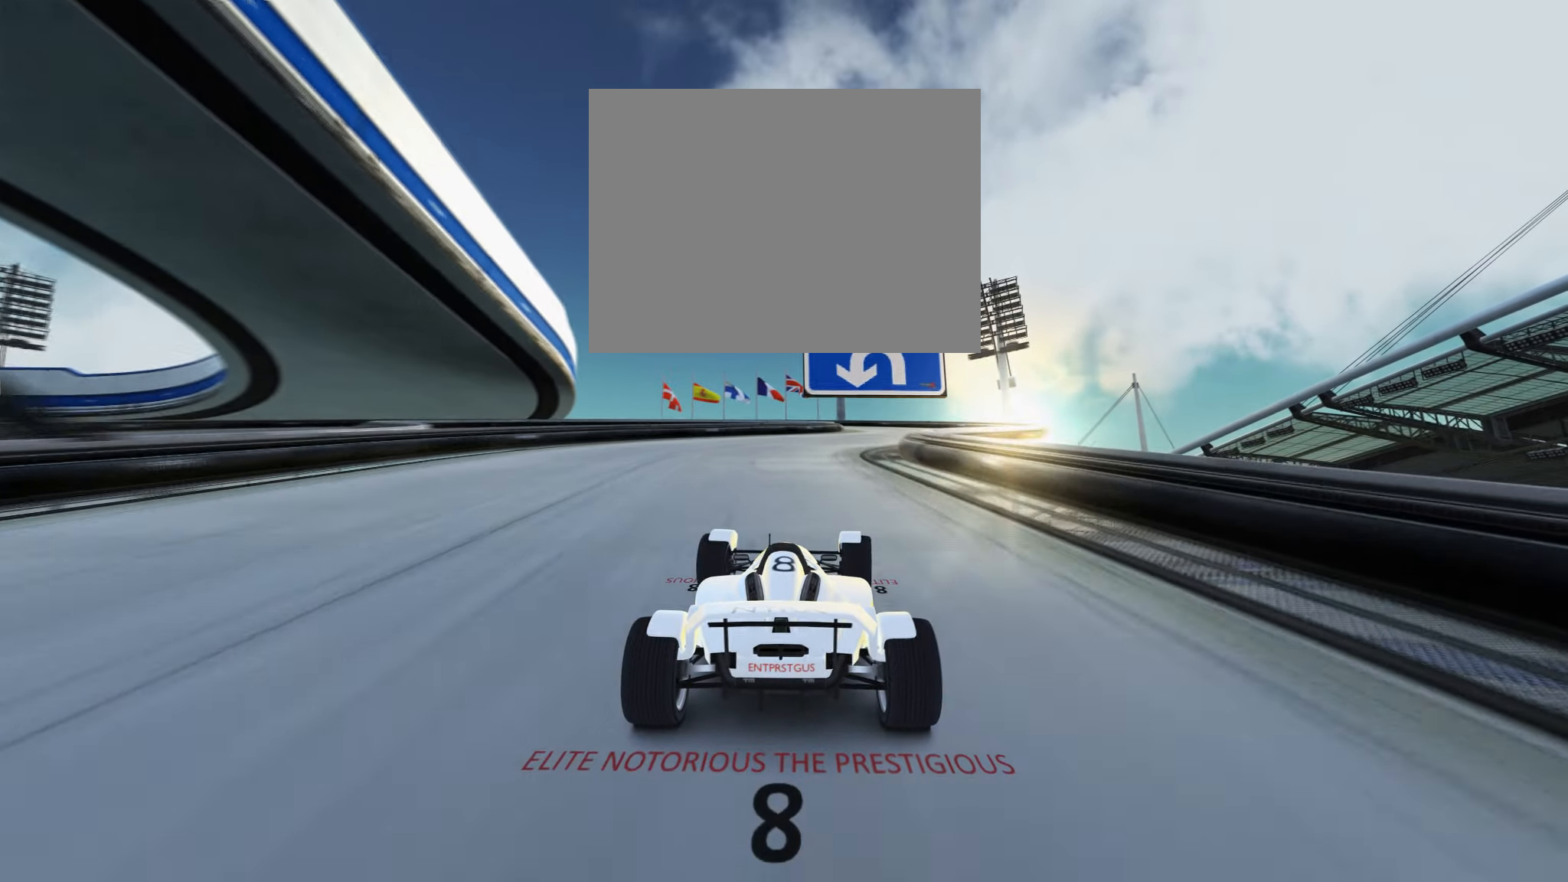
{"keys": ["left", "up"], "events": [[250, "up", "down"], [300, "right", "up"], [483, "left", "down"]]}
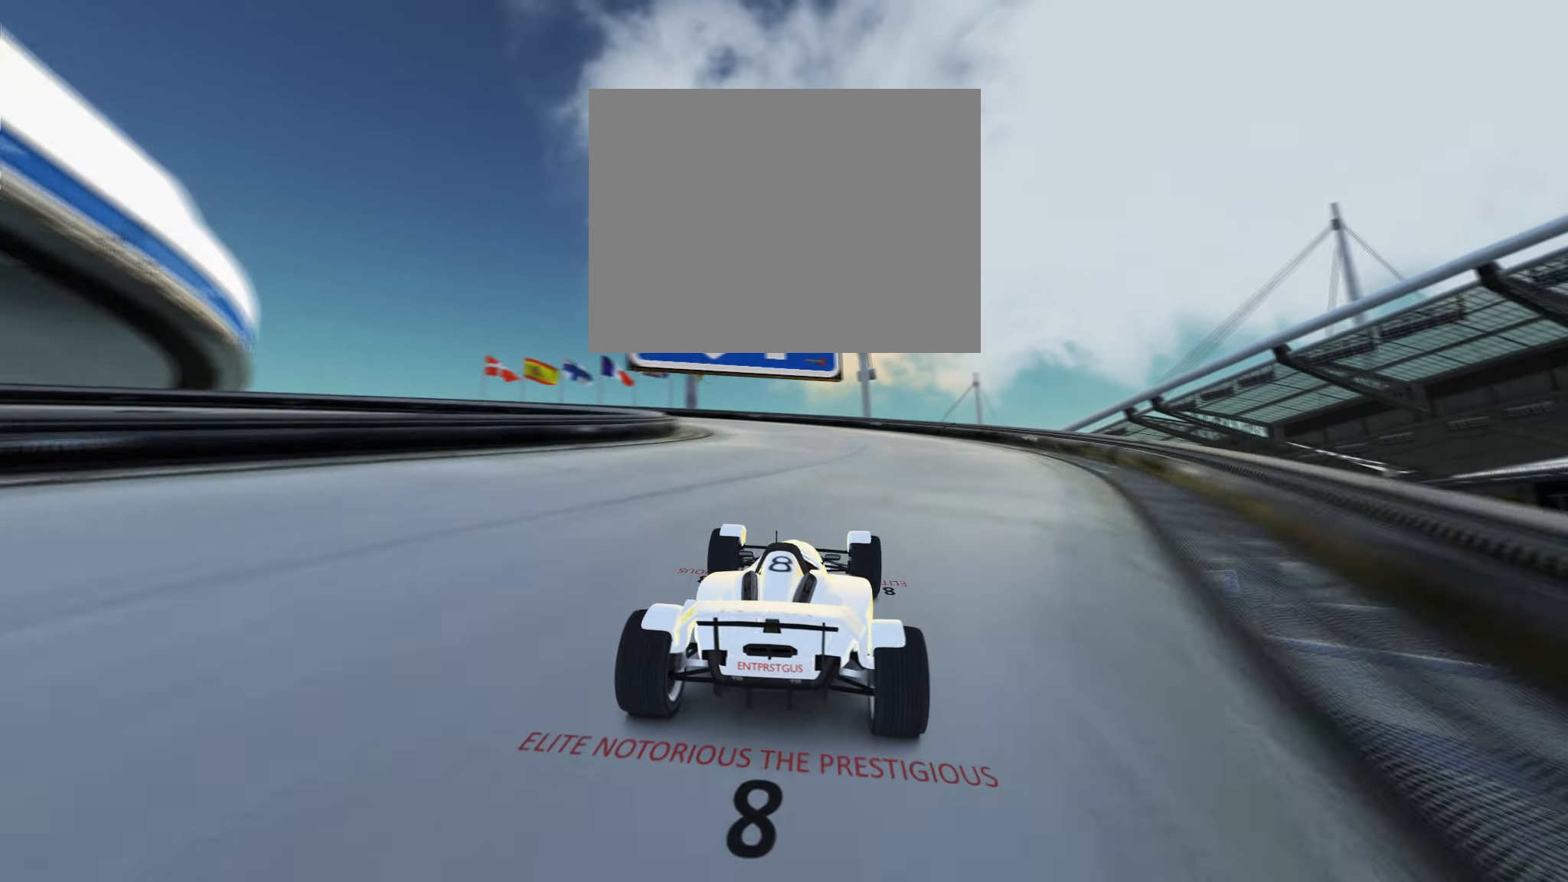
{"keys": ["left"], "events": [[33, "up", "up"]]}
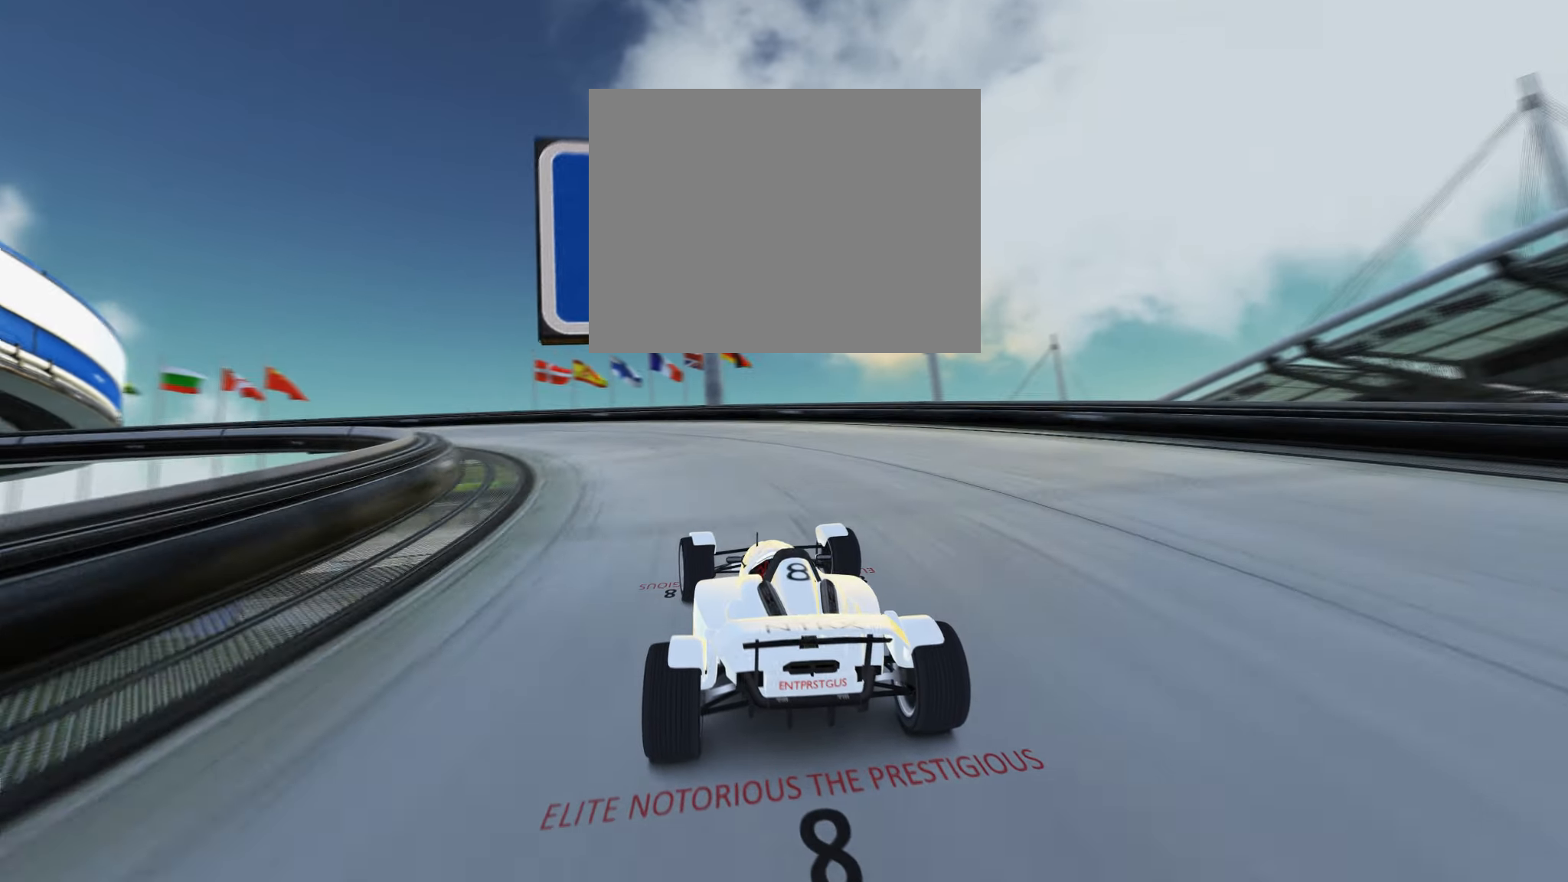
{"keys": ["left"], "events": []}
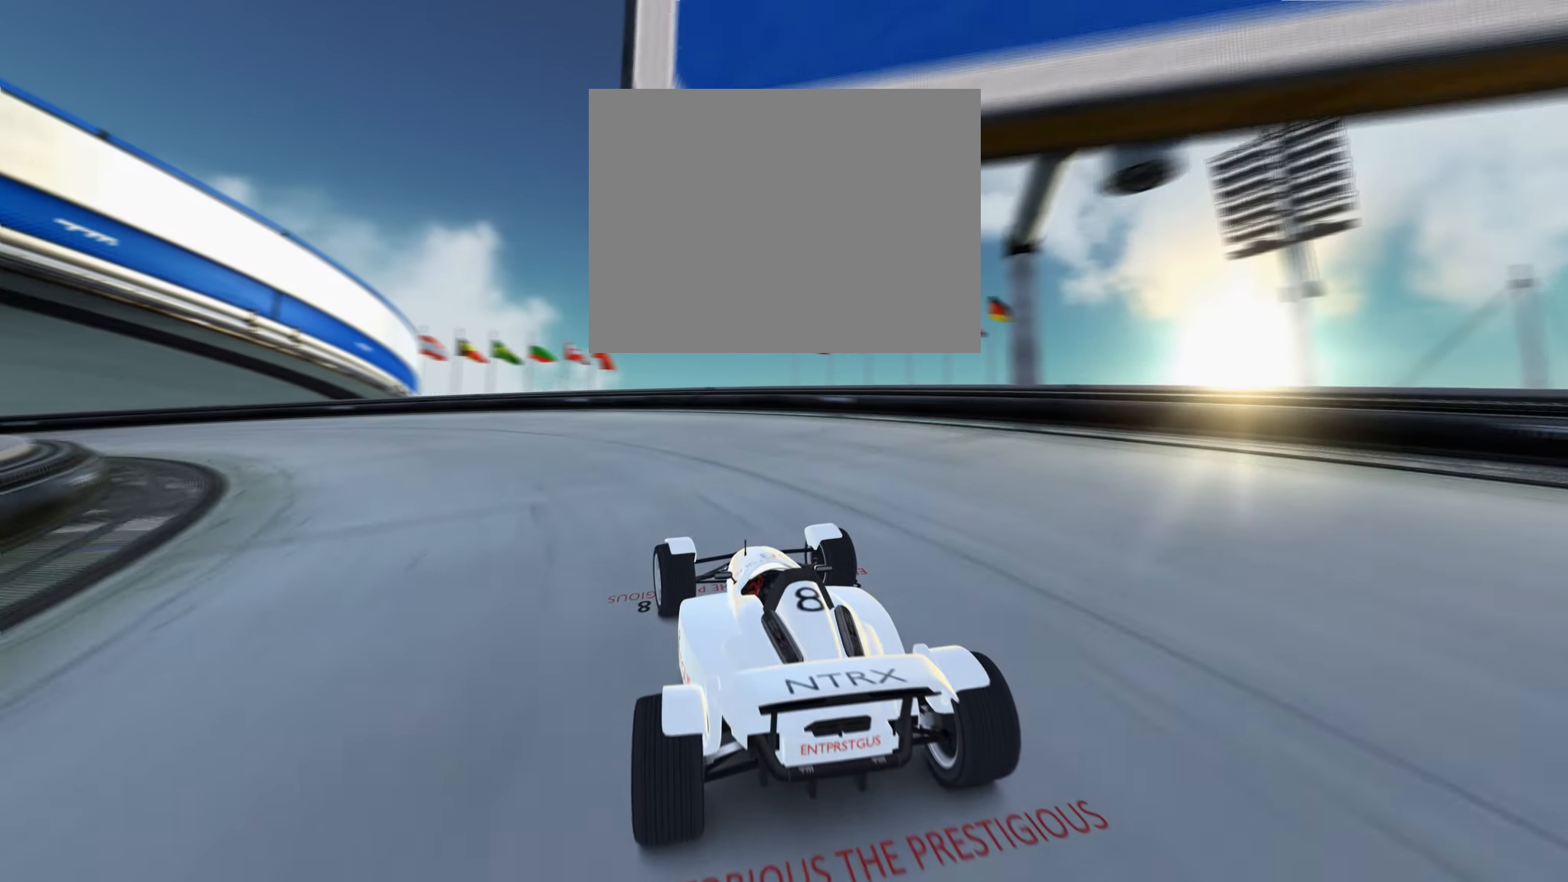
{"keys": ["left", "up"], "events": [[416, "up", "down"]]}
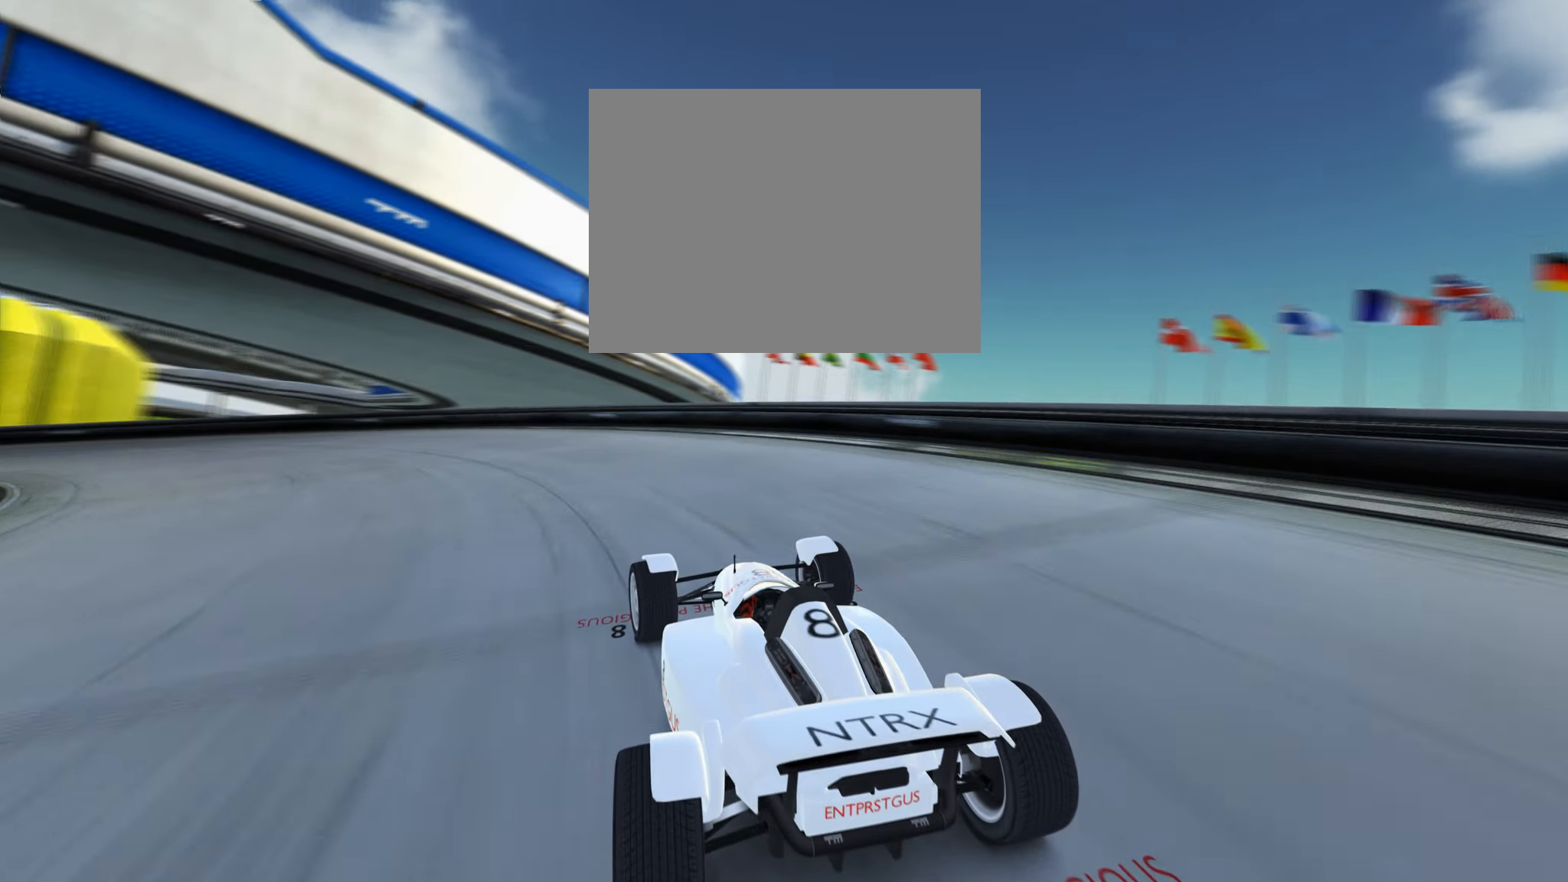
{"keys": ["left"], "events": [[500, "up", "up"]]}
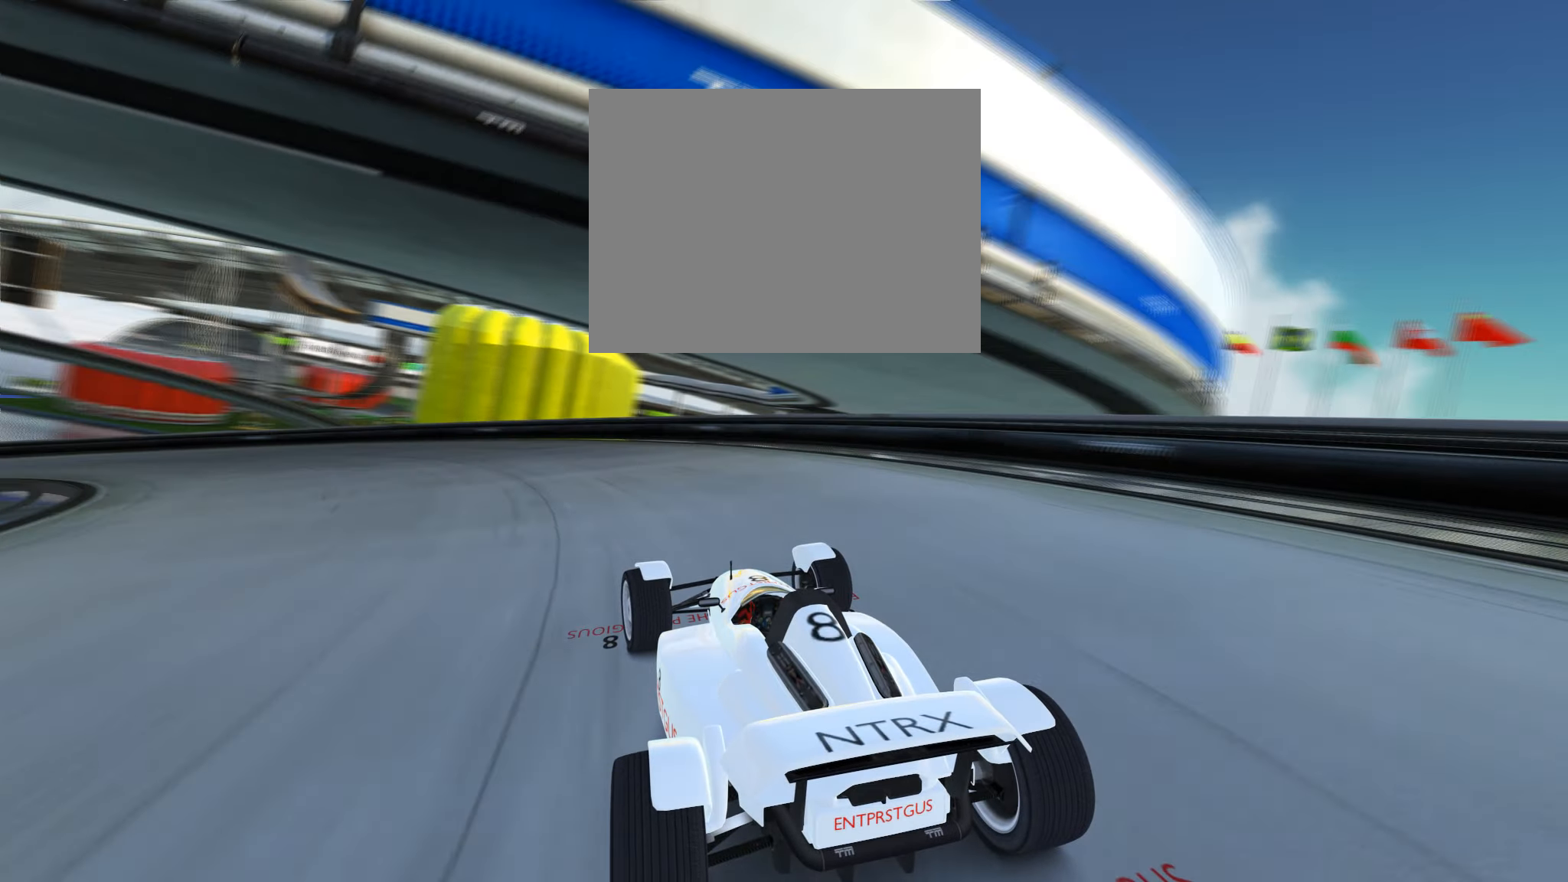
{"keys": ["left", "up"], "events": [[366, "up", "down"]]}
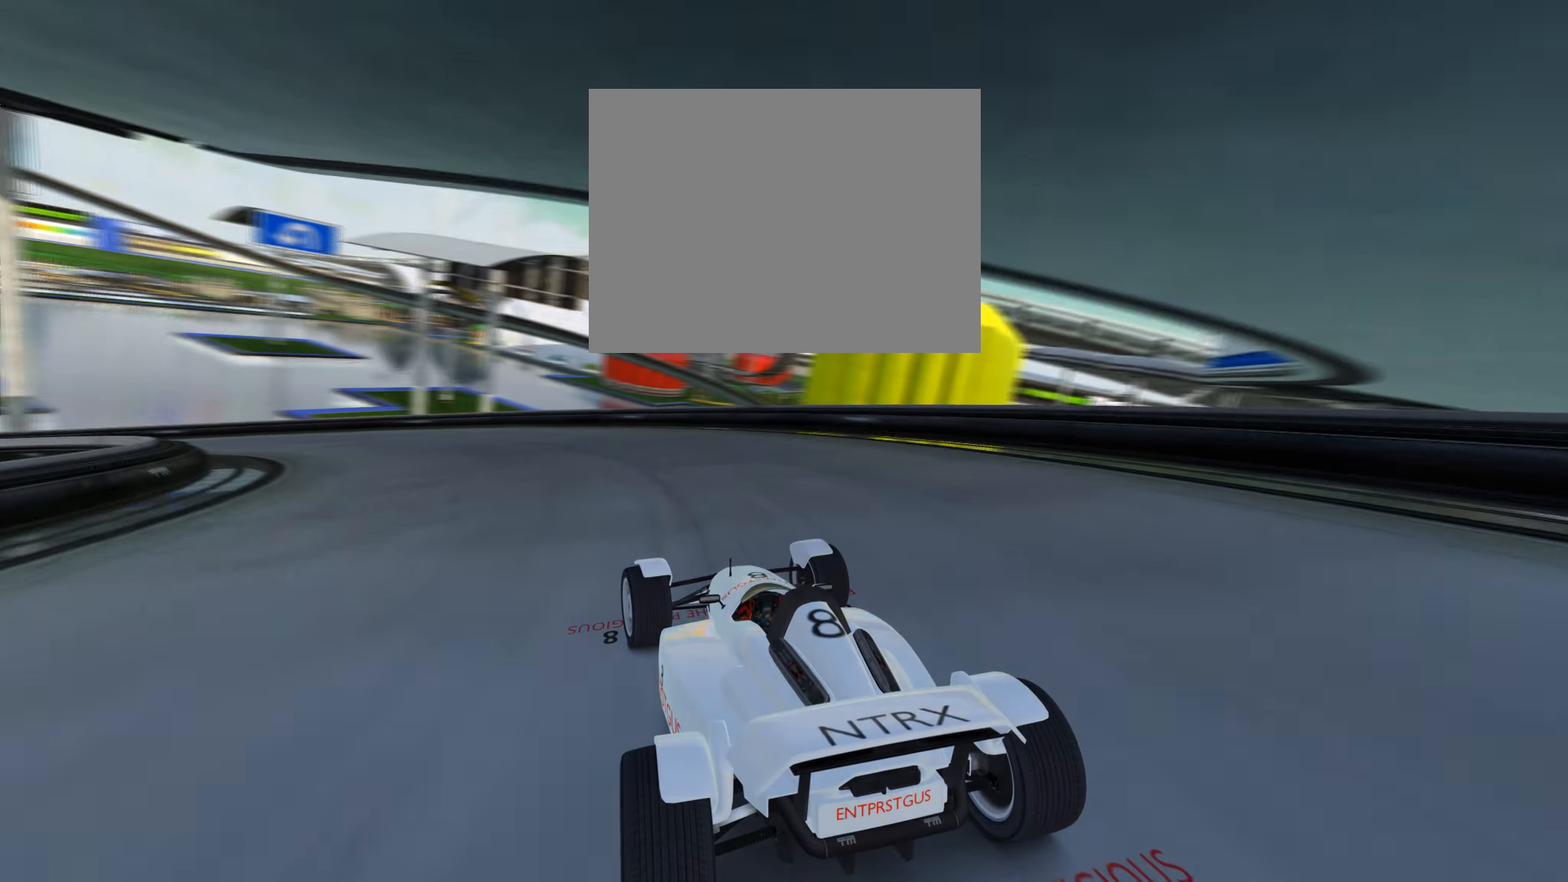
{"keys": ["left", "up"], "events": [[316, "left", "up"], [433, "left", "down"]]}
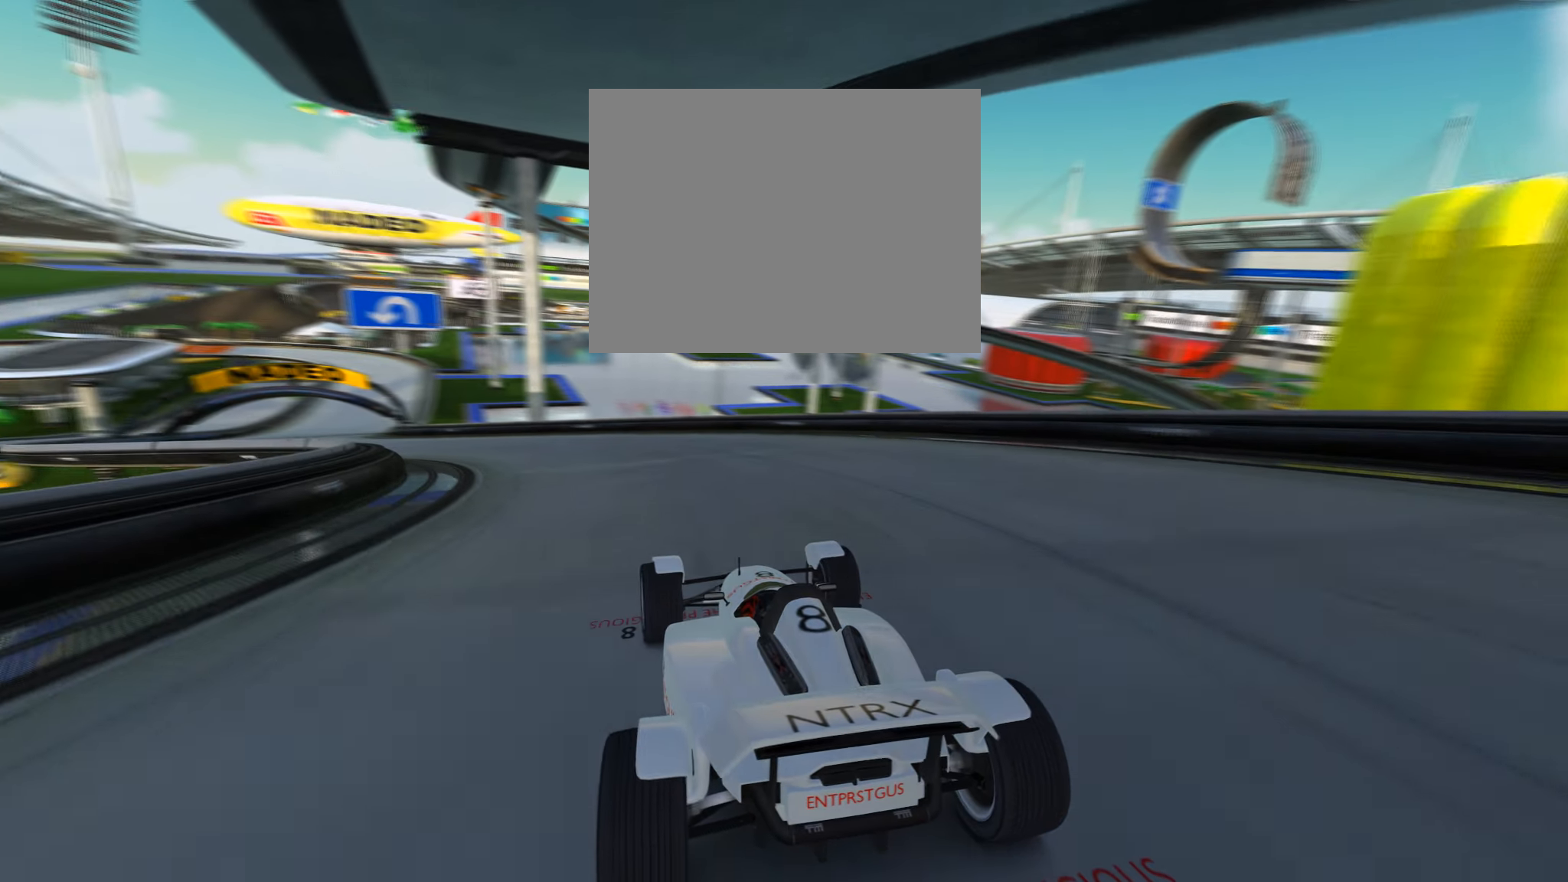
{"keys": ["left", "up"], "events": []}
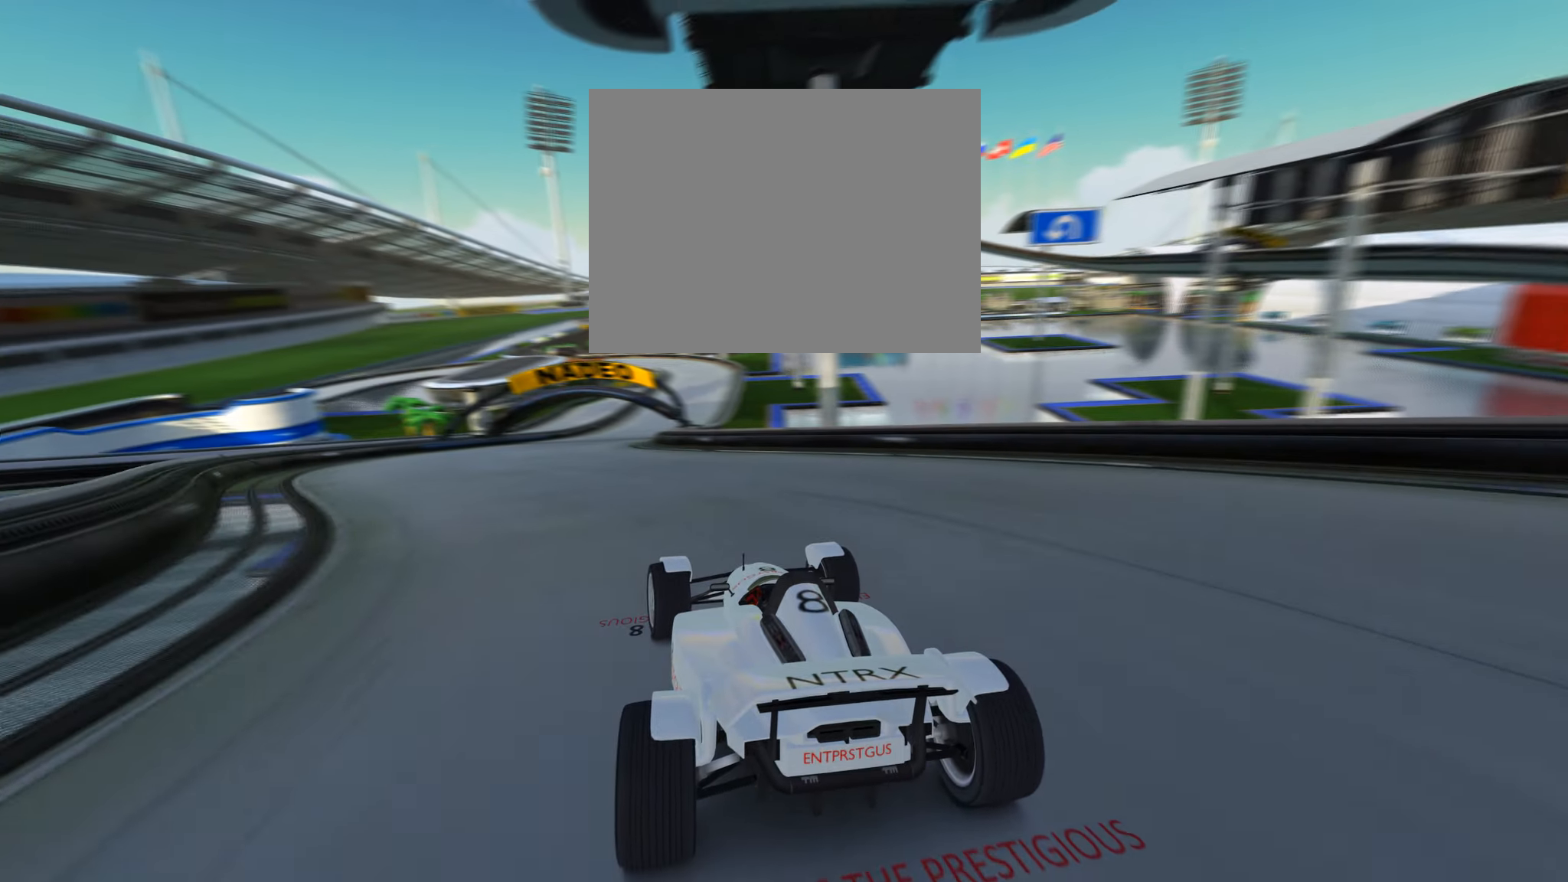
{"keys": ["up"], "events": [[33, "left", "up"], [300, "right", "down"], [466, "right", "up"]]}
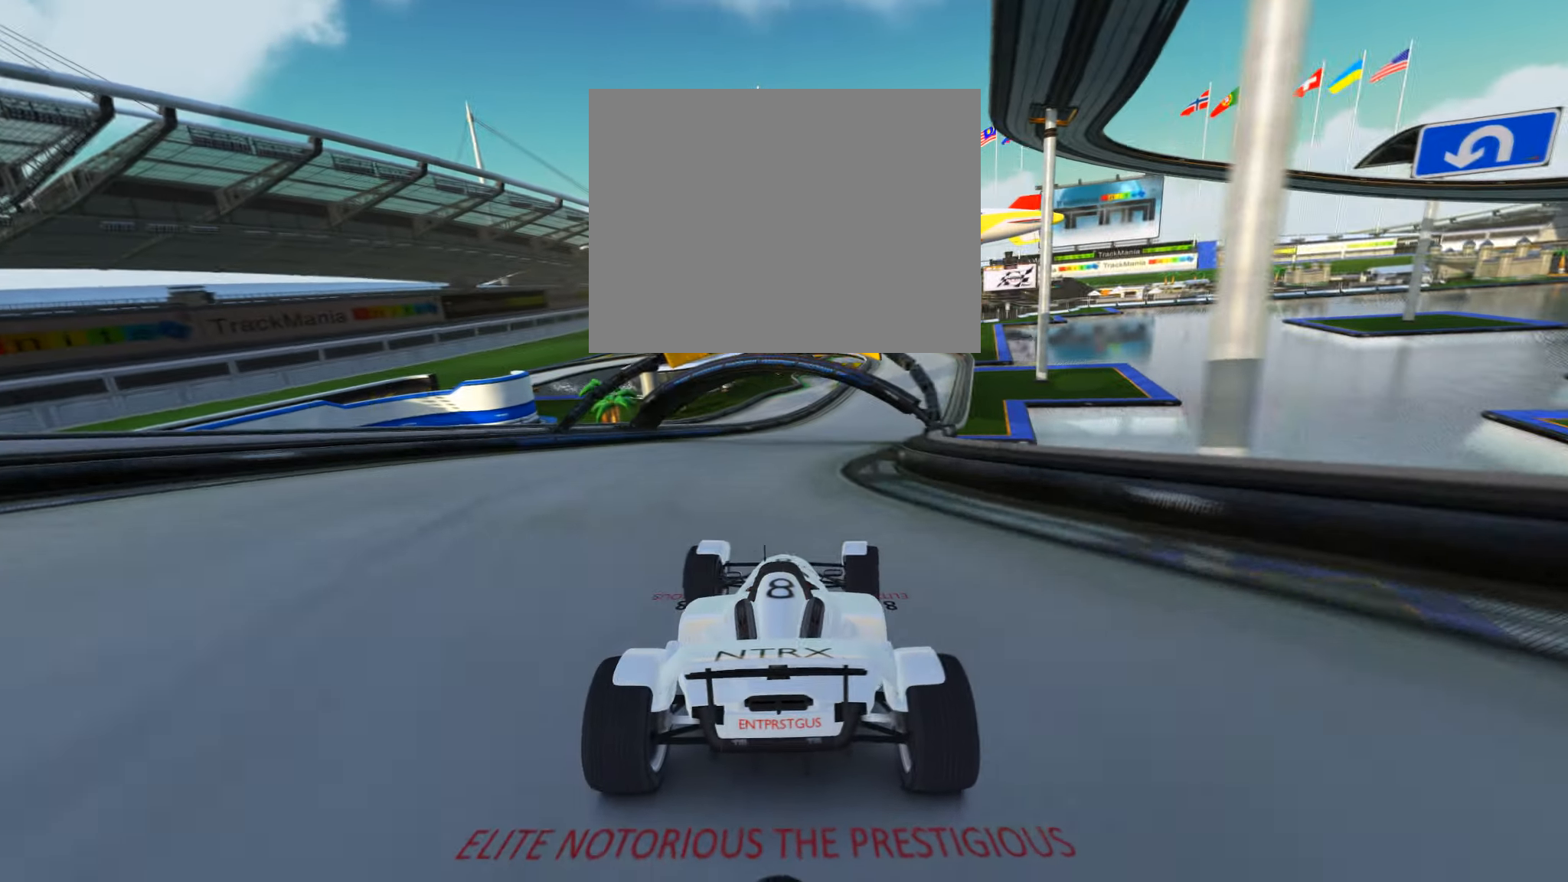
{"keys": ["up"], "events": [[167, "right", "down"], [367, "right", "up"]]}
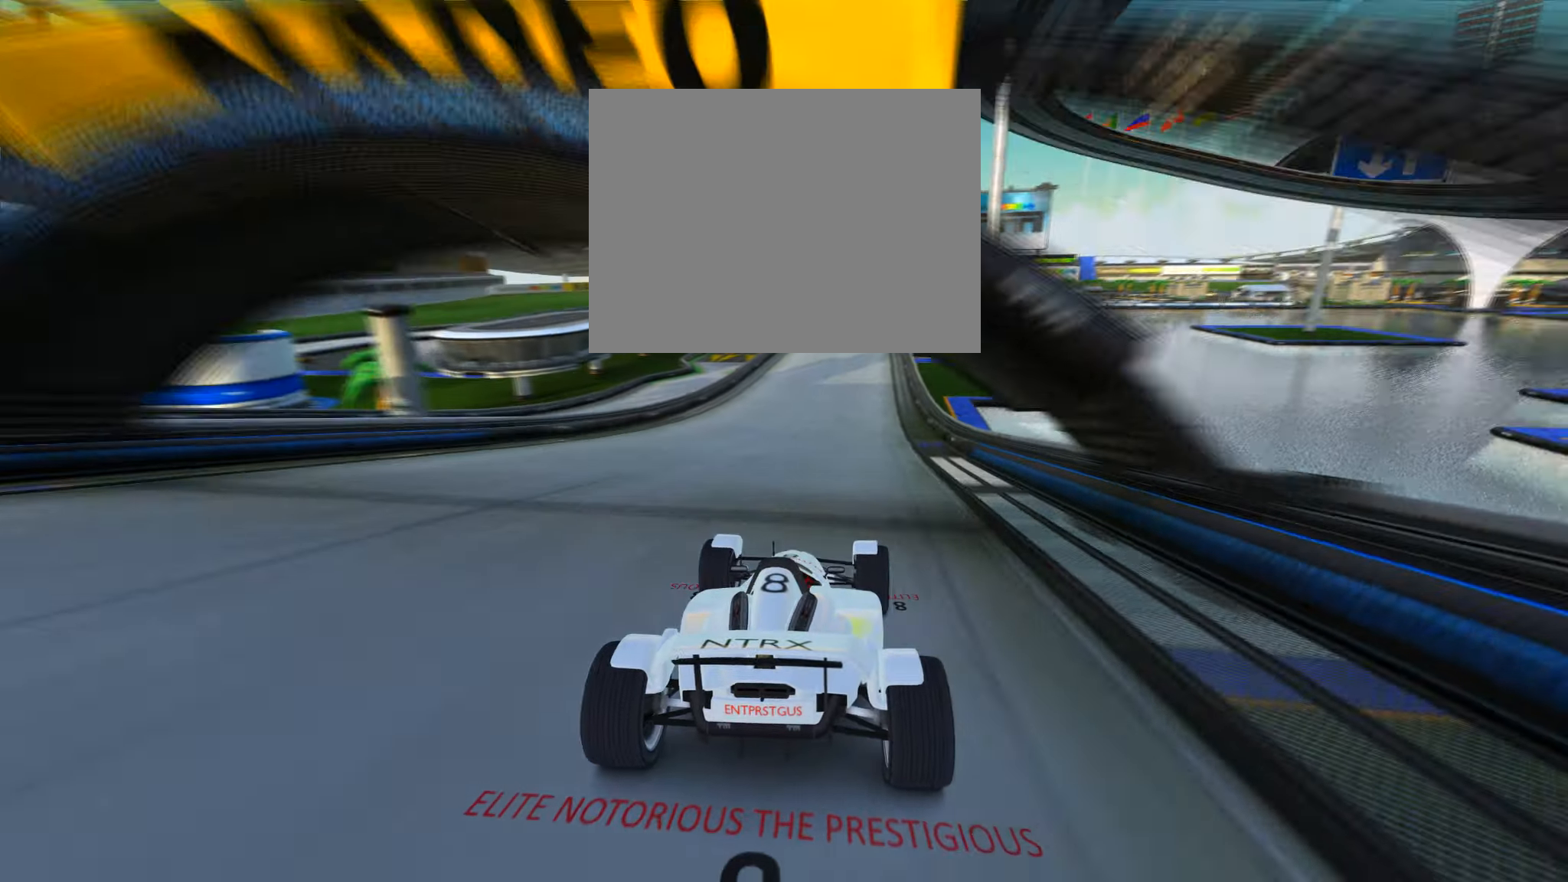
{"keys": ["up"], "events": []}
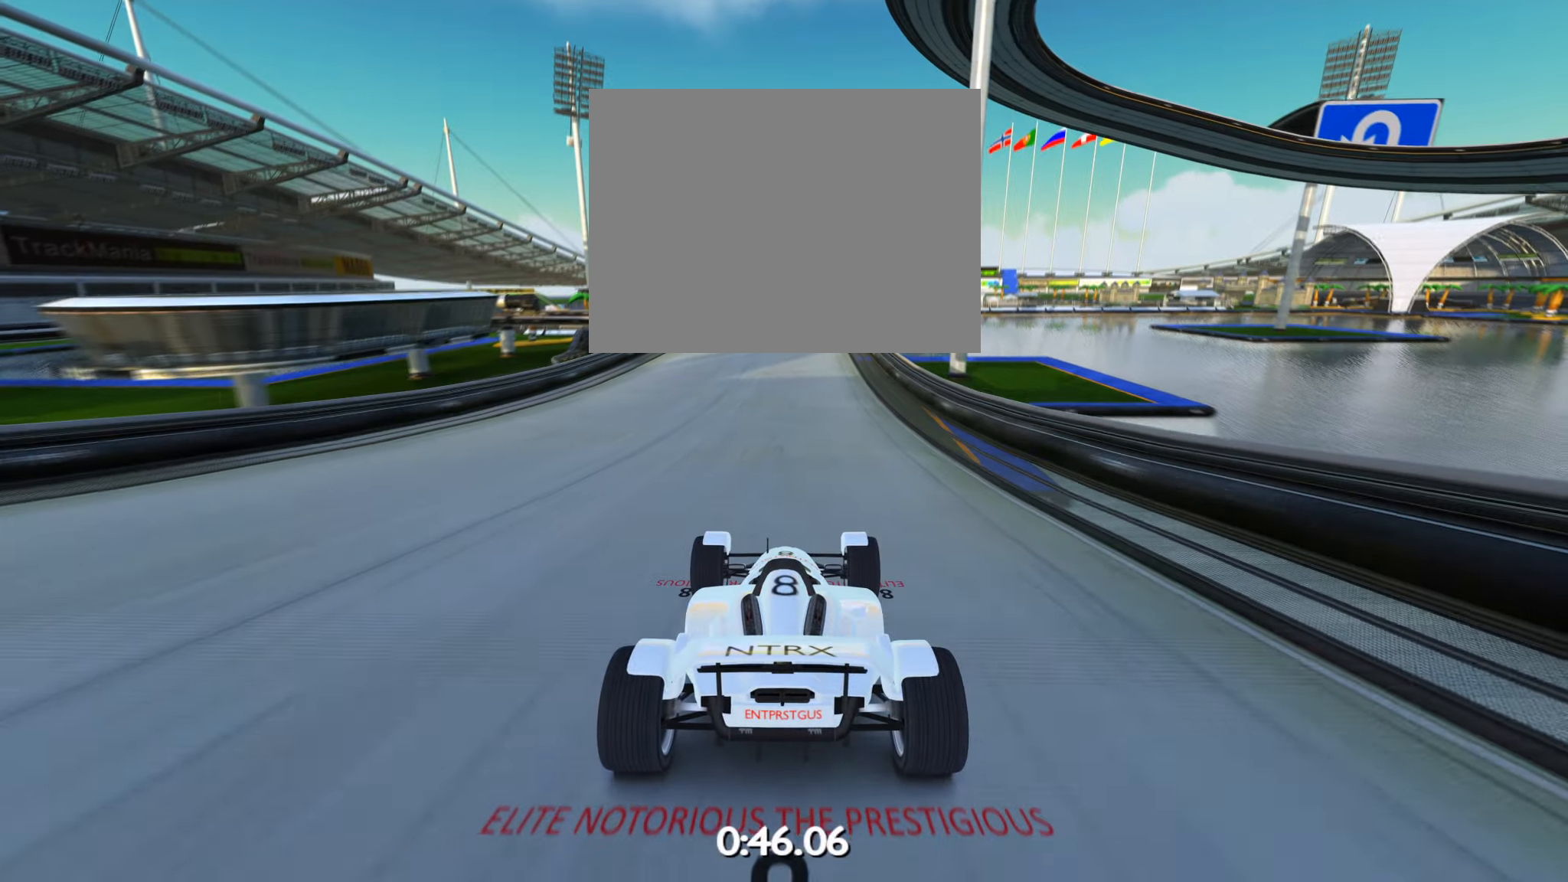
{"keys": ["left", "up"], "events": [[500, "left", "down"]]}
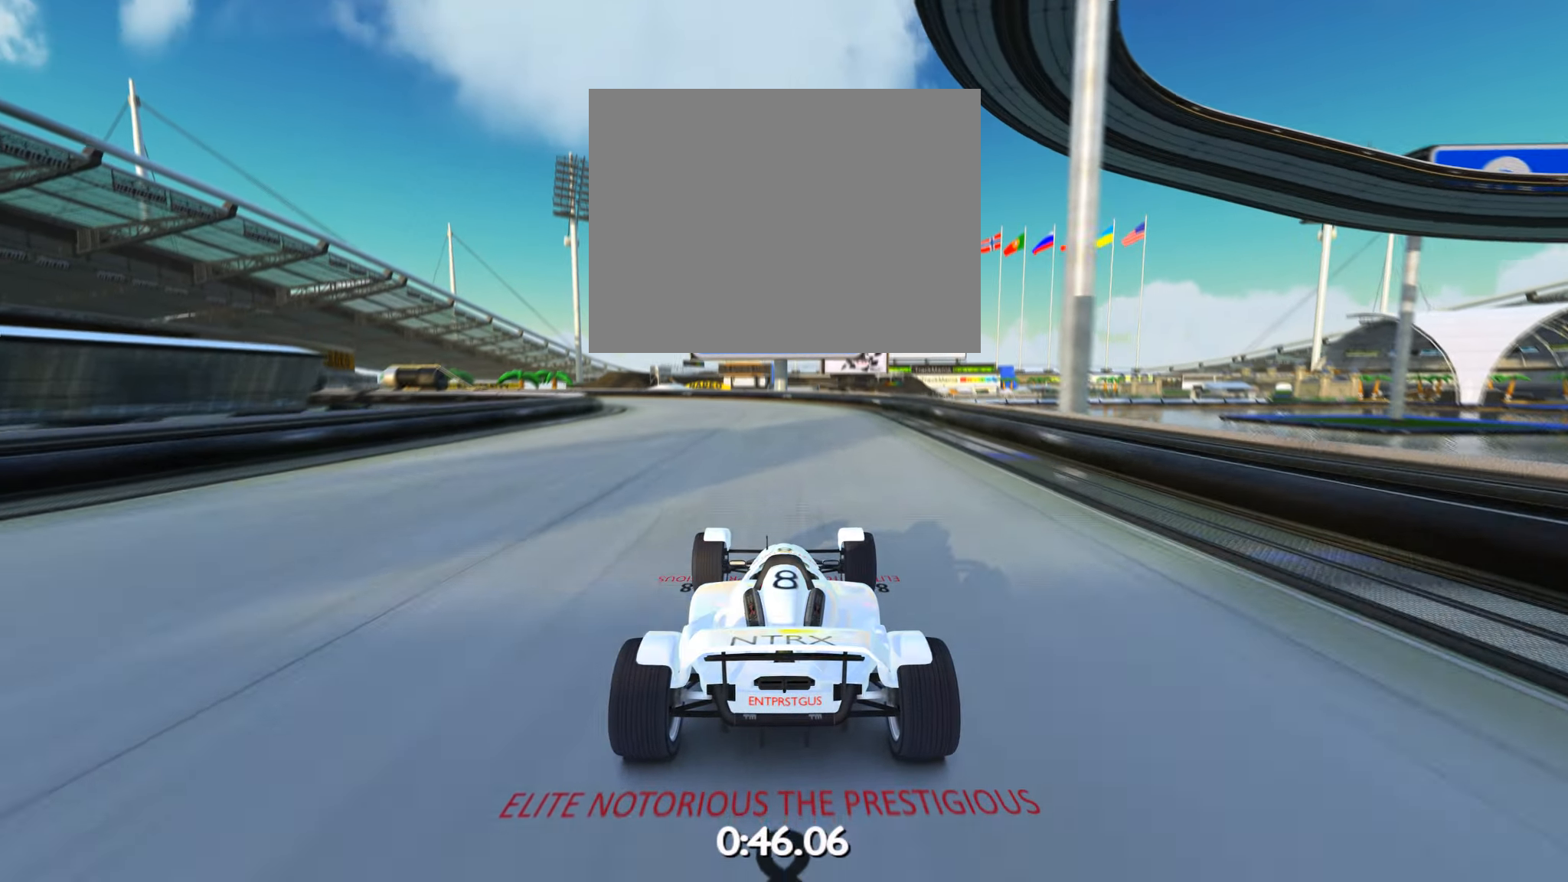
{"keys": ["left"], "events": [[50, "up", "up"]]}
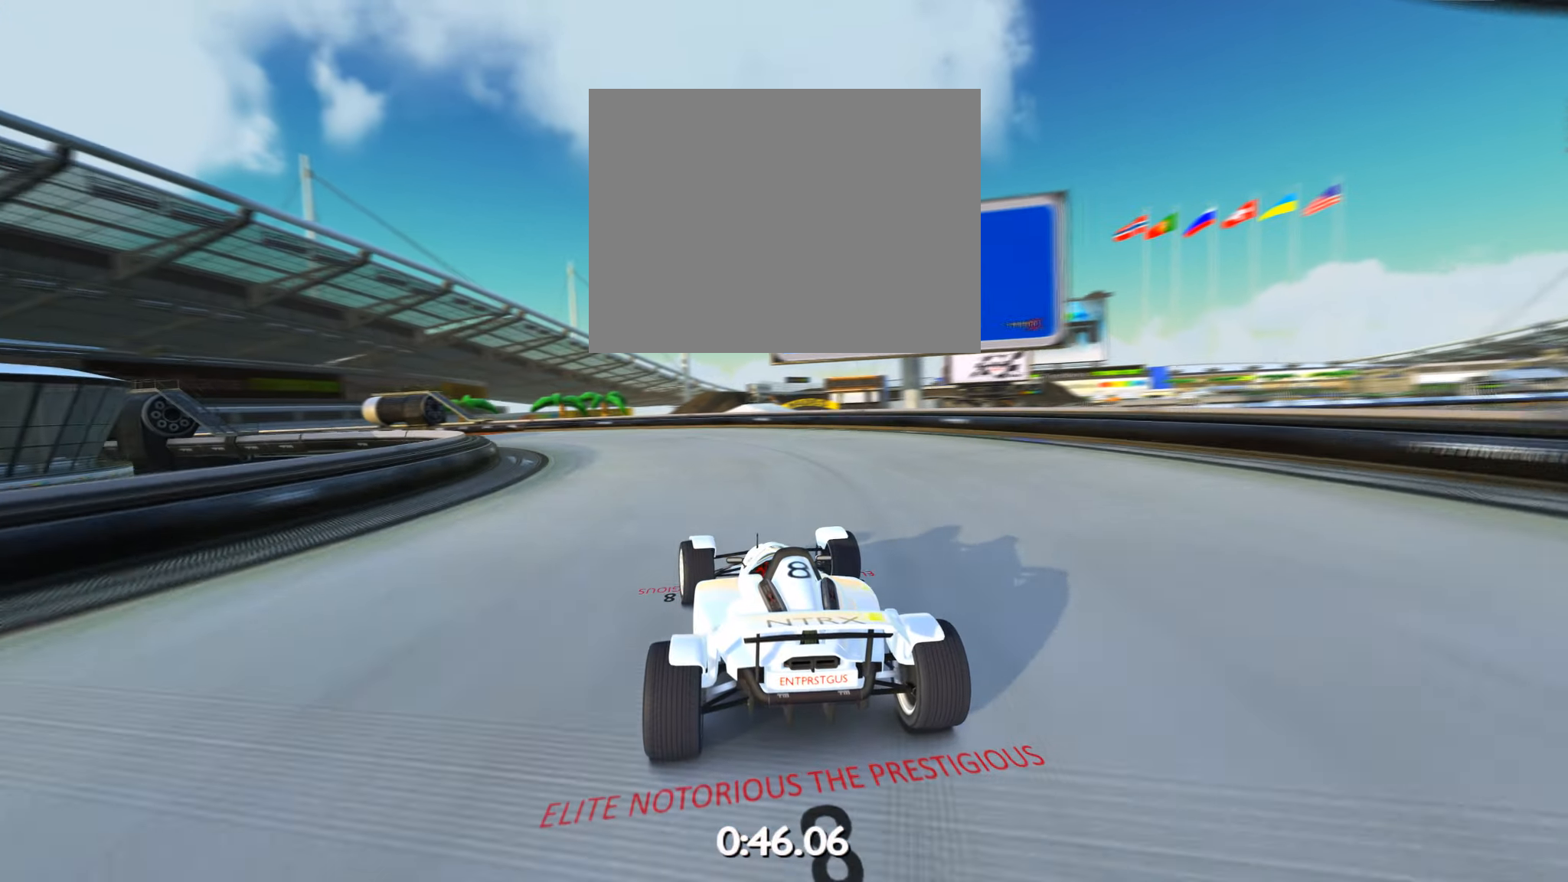
{"keys": ["left", "up"], "events": [[483, "up", "down"]]}
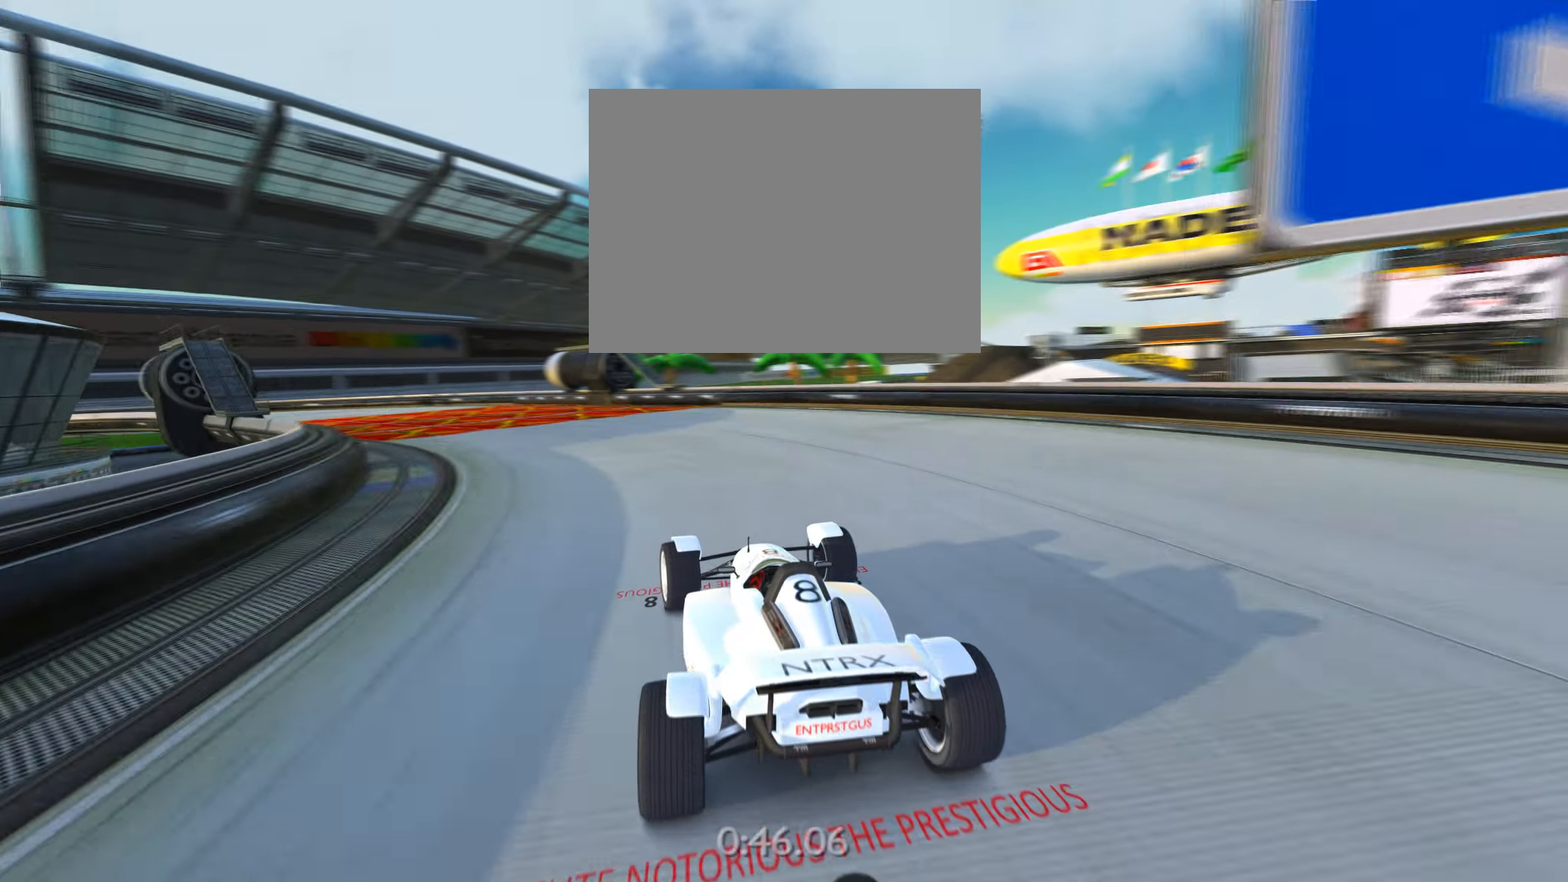
{"keys": ["left", "up"], "events": [[200, "up", "up"], [333, "up", "down"]]}
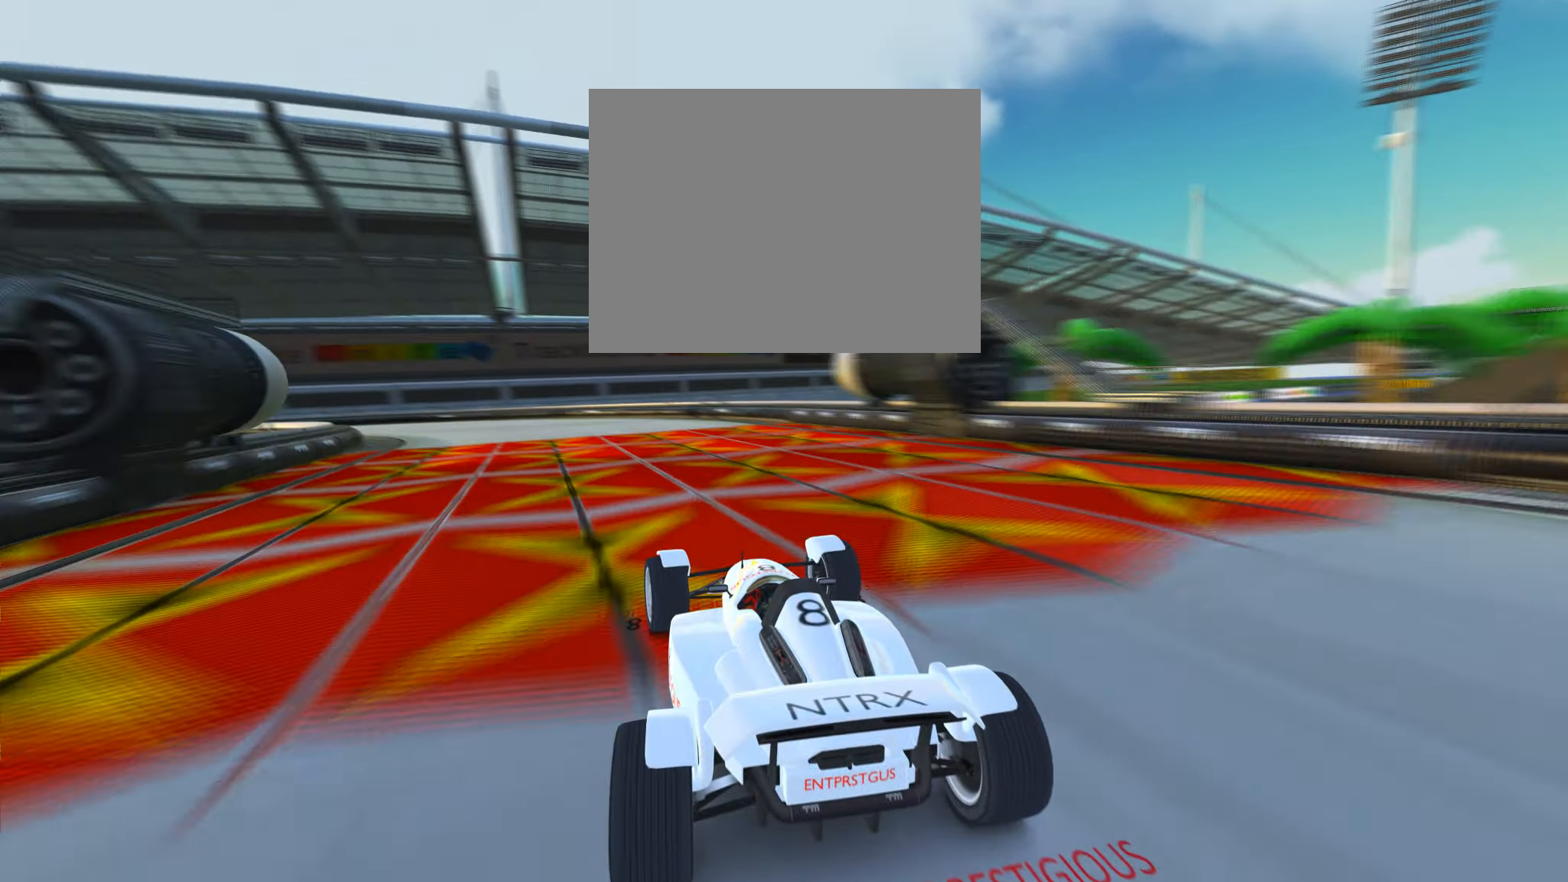
{"keys": ["up"], "events": [[450, "left", "up"]]}
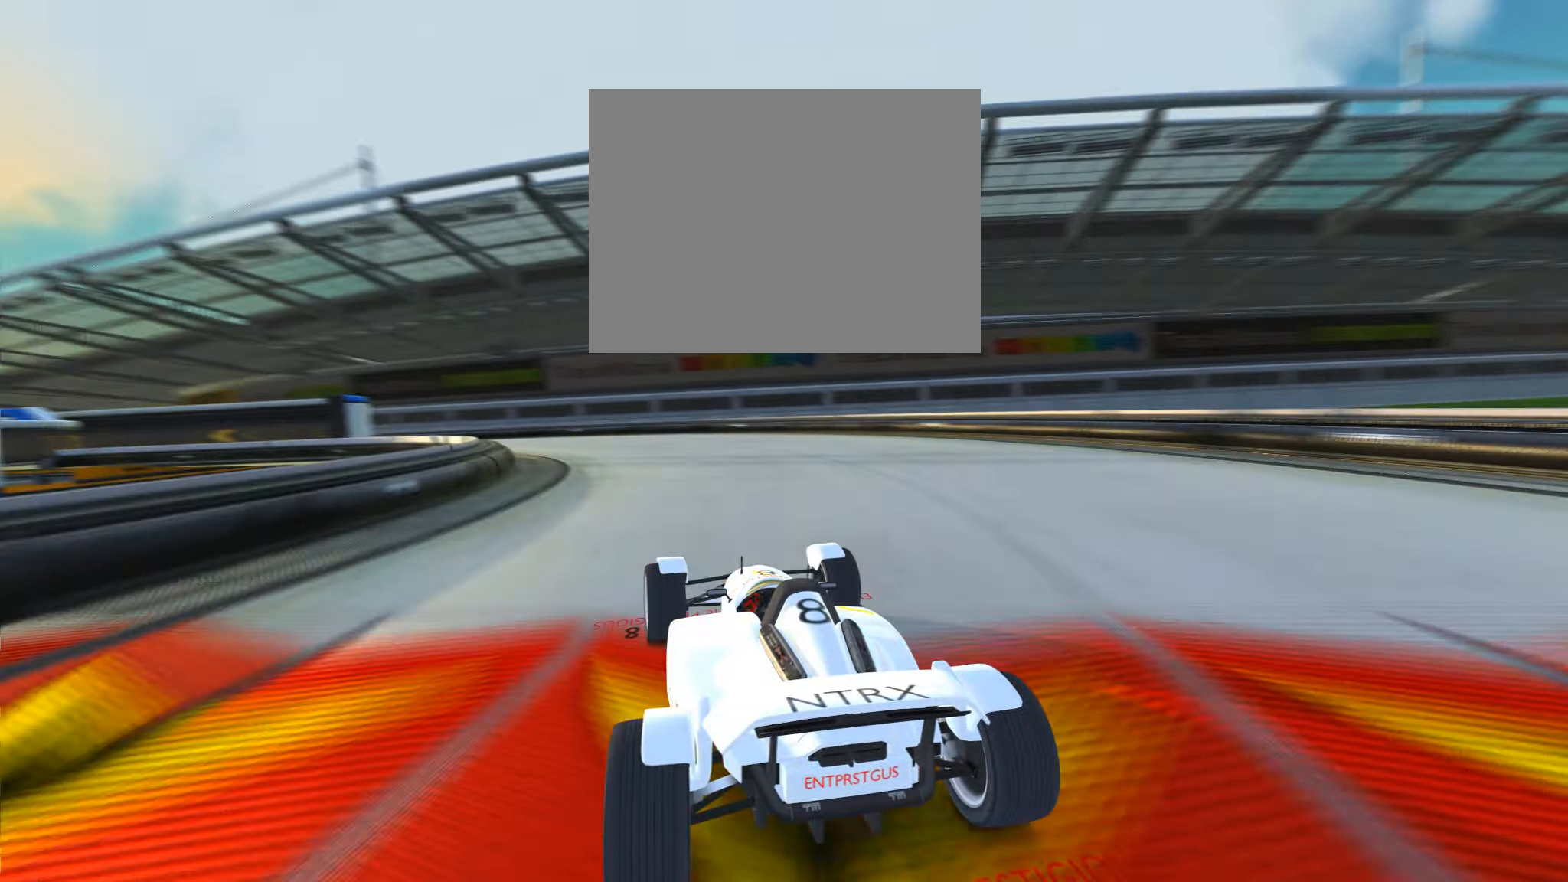
{"keys": ["left", "up"], "events": [[67, "left", "down"], [300, "up", "up"], [500, "up", "down"]]}
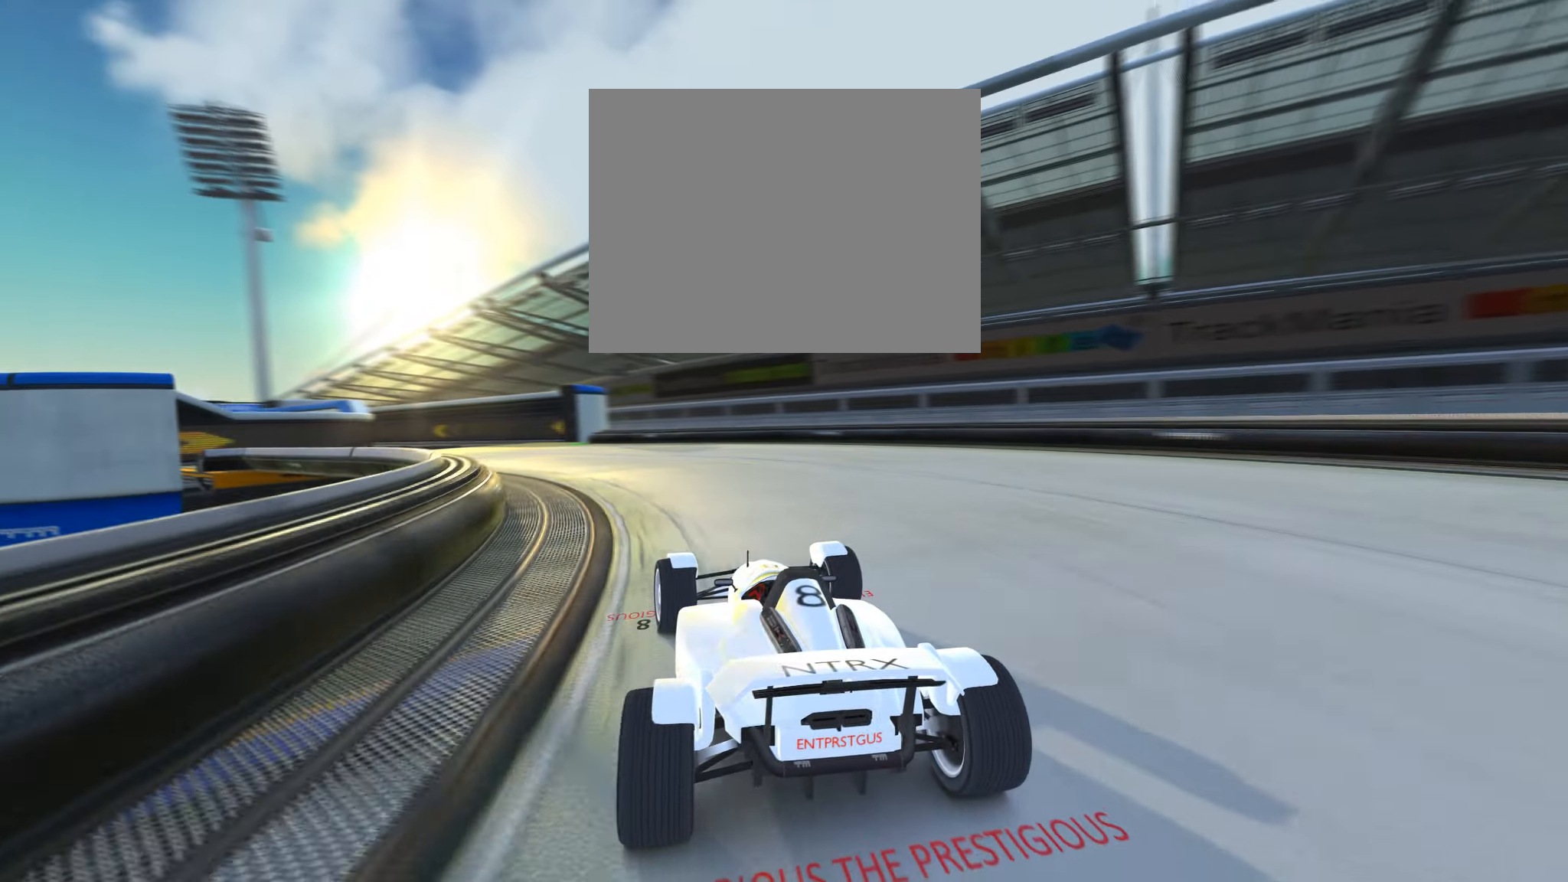
{"keys": ["right", "up"], "events": [[333, "left", "up"], [433, "right", "down"]]}
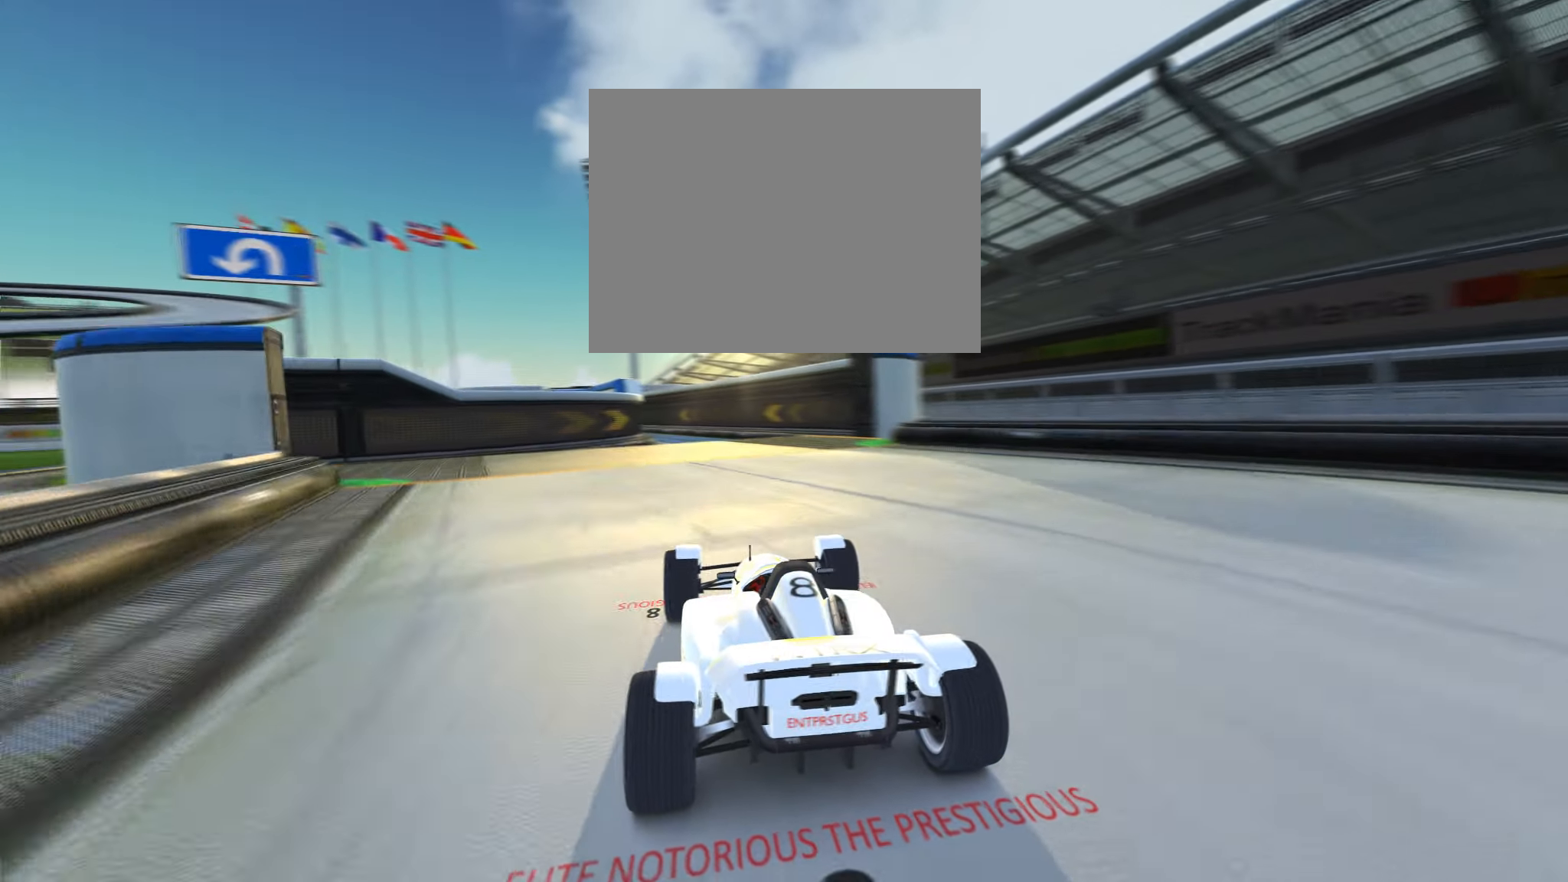
{"keys": ["up"], "events": [[17, "right", "up"], [267, "left", "down"], [367, "left", "up"]]}
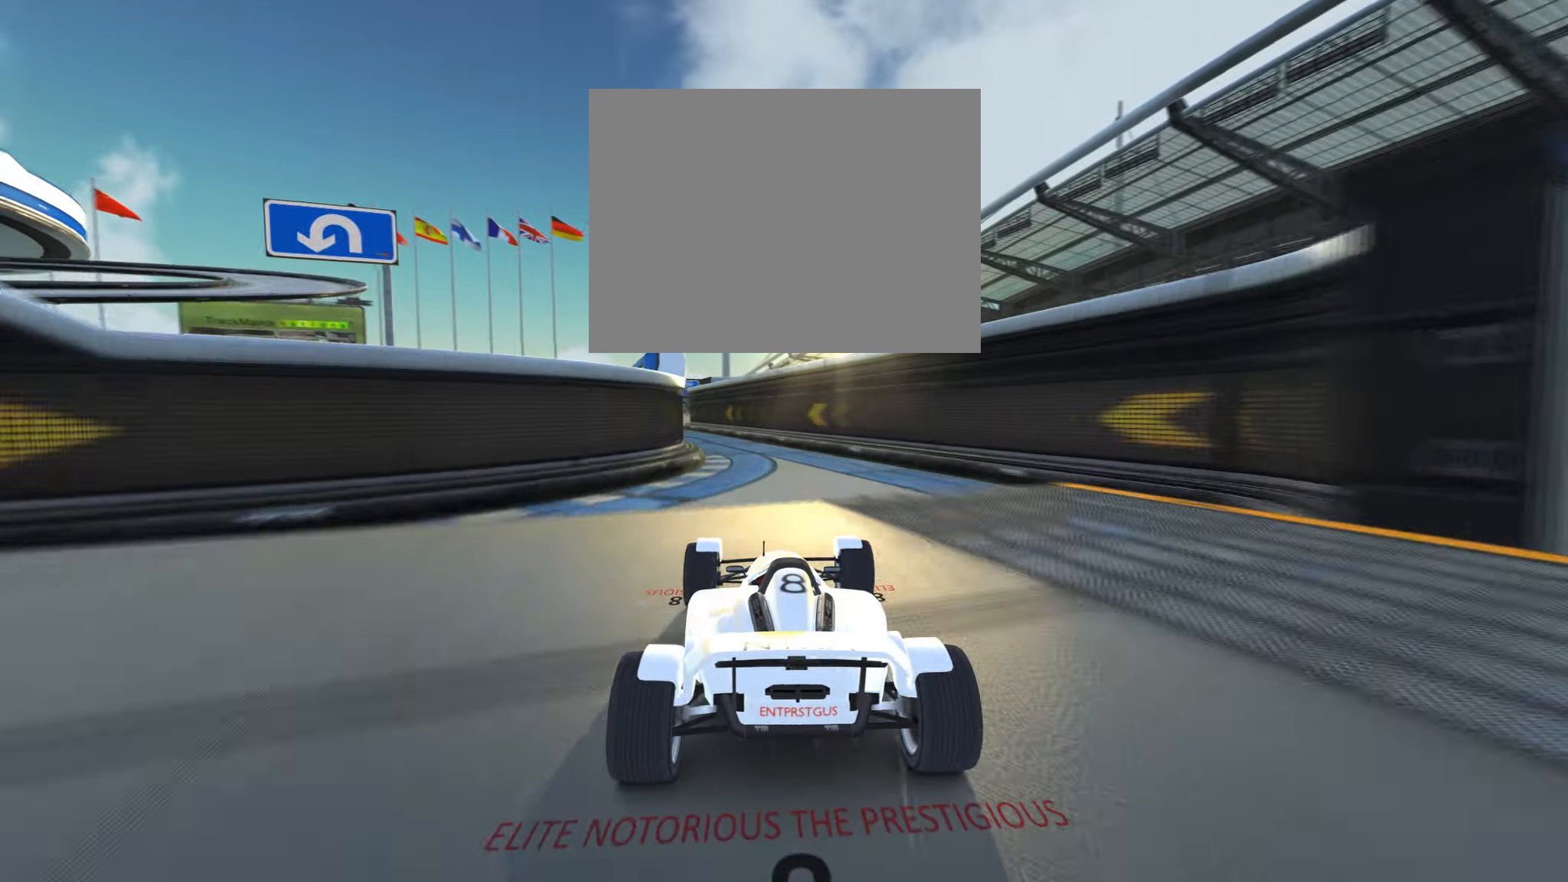
{"keys": ["left", "up"], "events": [[384, "left", "down"]]}
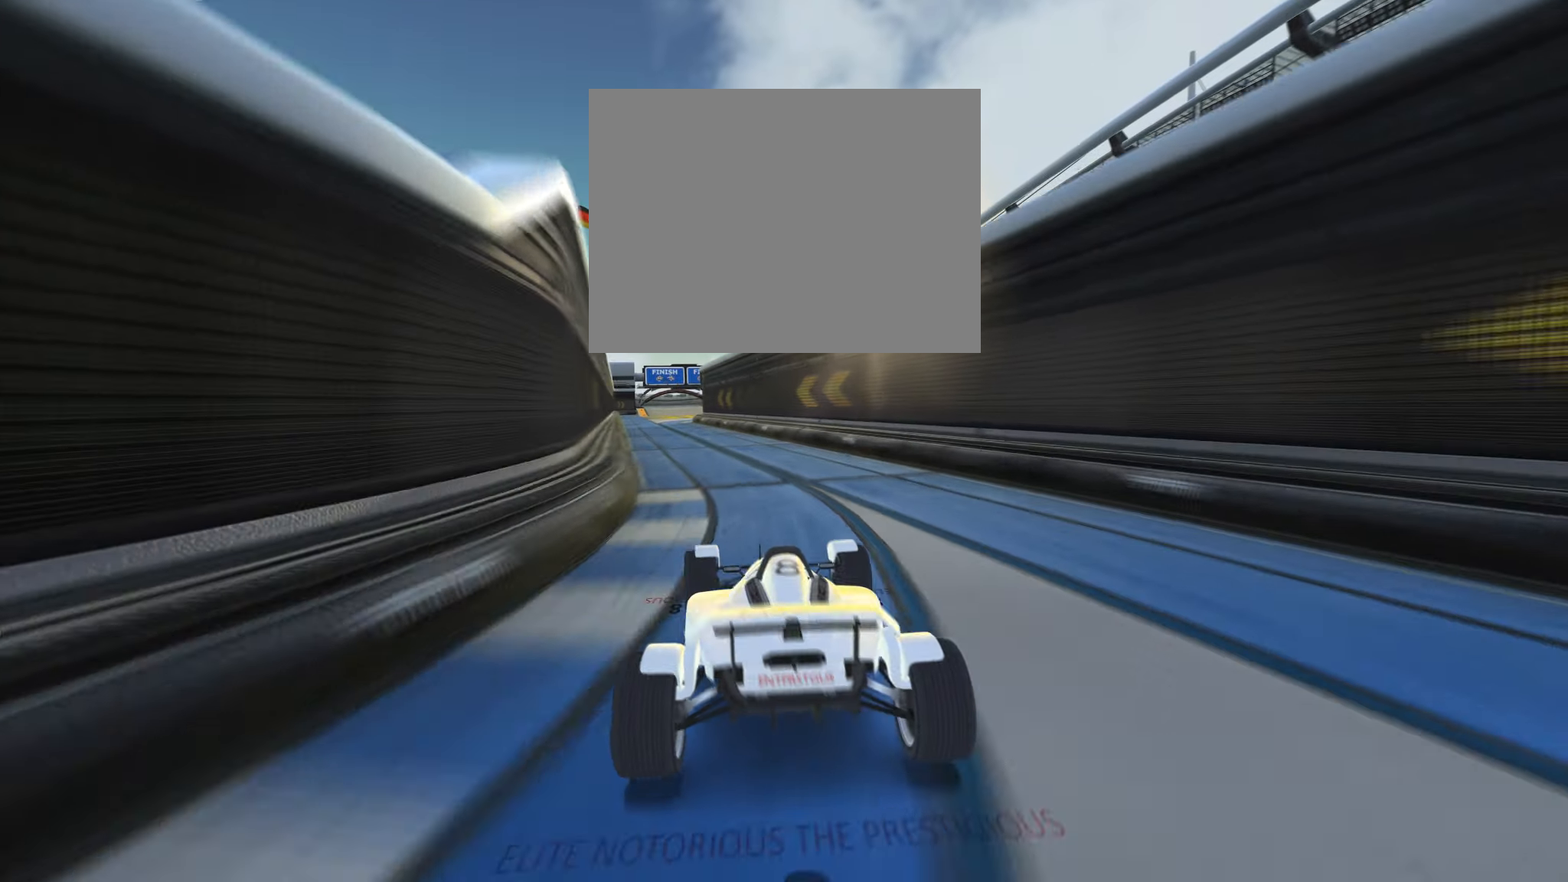
{"keys": ["right", "up"], "events": [[117, "left", "up"], [450, "right", "down"]]}
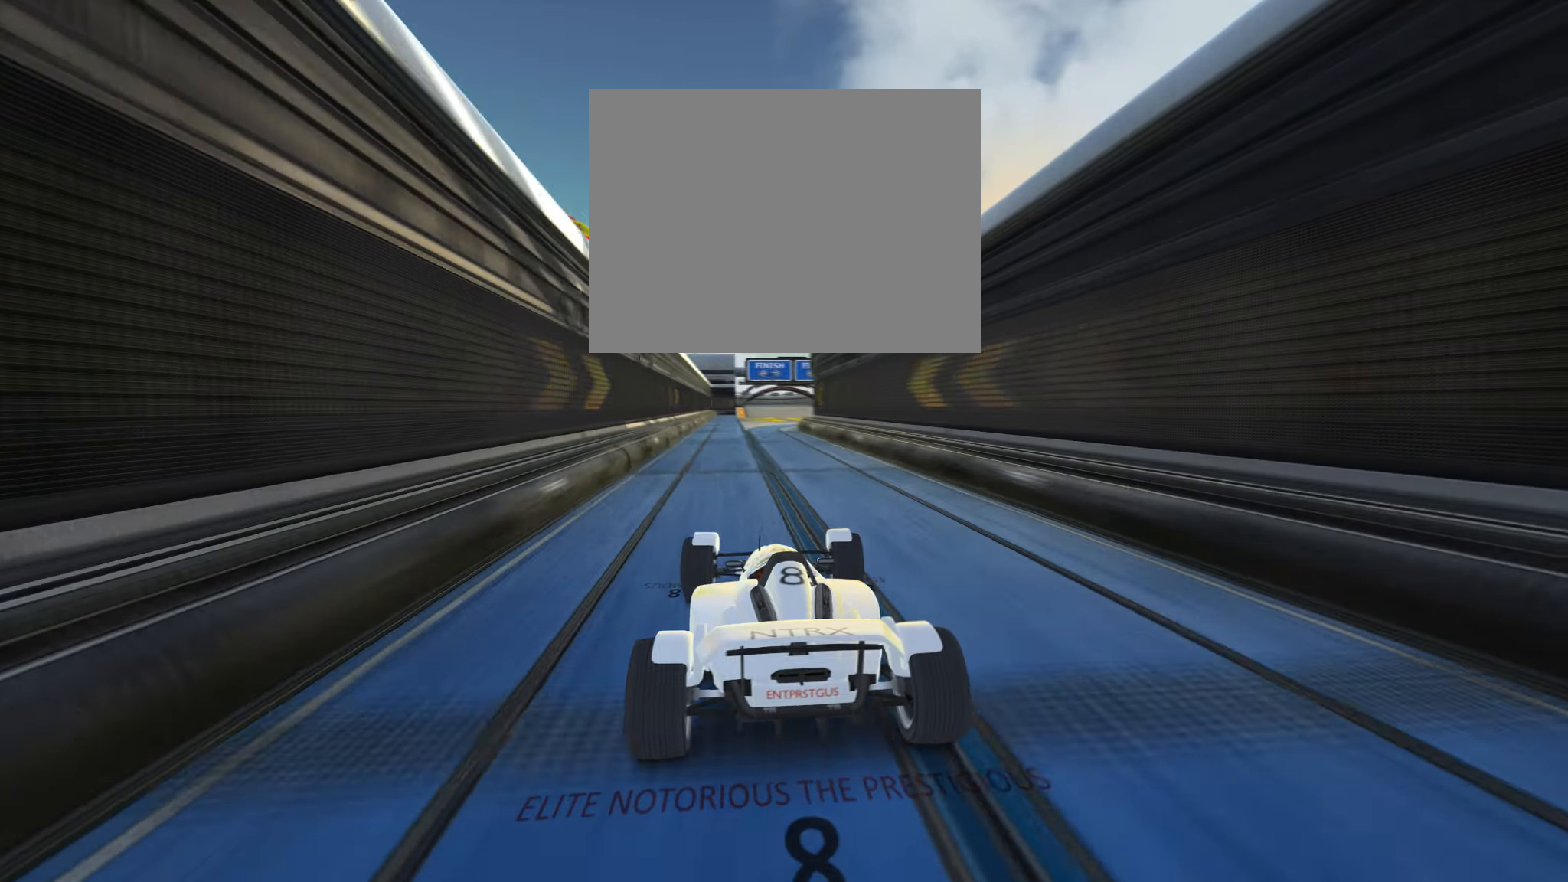
{"keys": ["up"], "events": [[34, "right", "up"]]}
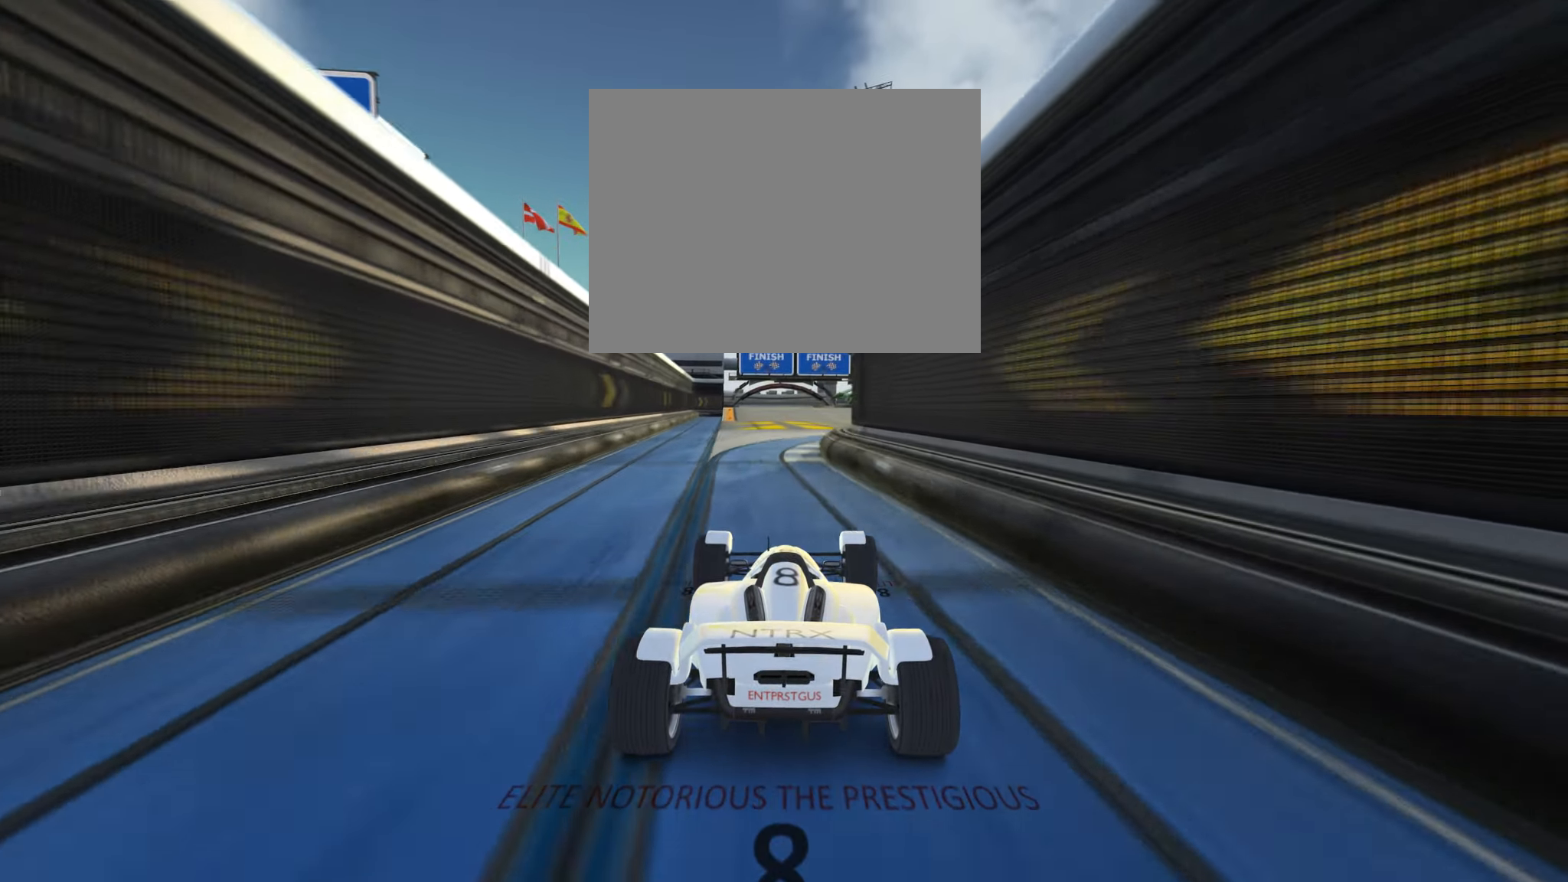
{"keys": ["up"], "events": [[67, "left", "down"], [117, "left", "up"], [384, "right", "down"], [417, "right", "up"]]}
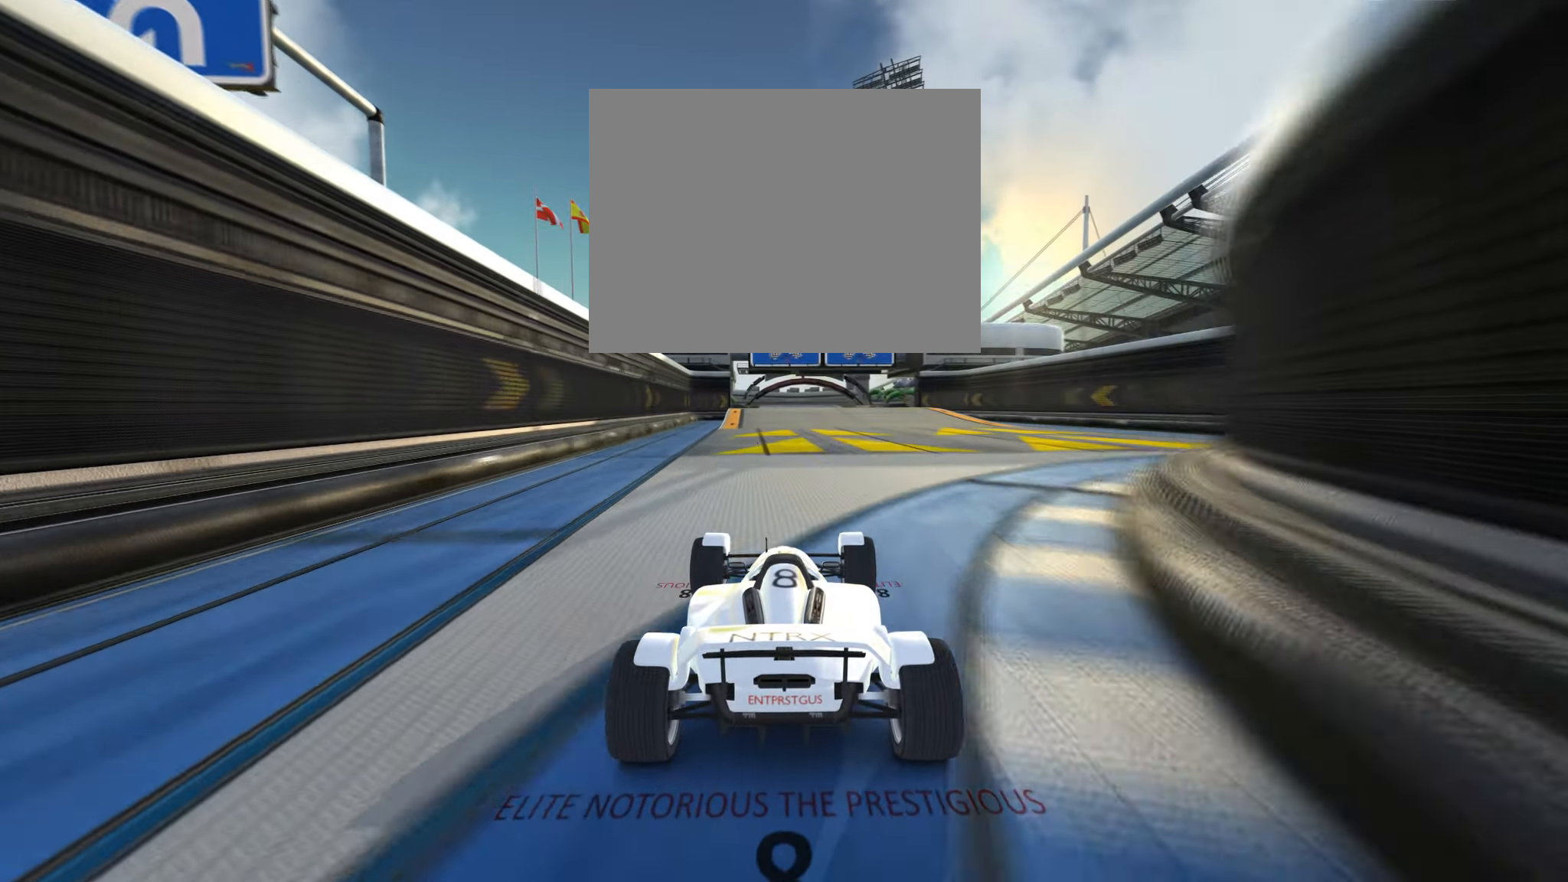
{"keys": ["up"], "events": [[300, "left", "down"], [367, "left", "up"]]}
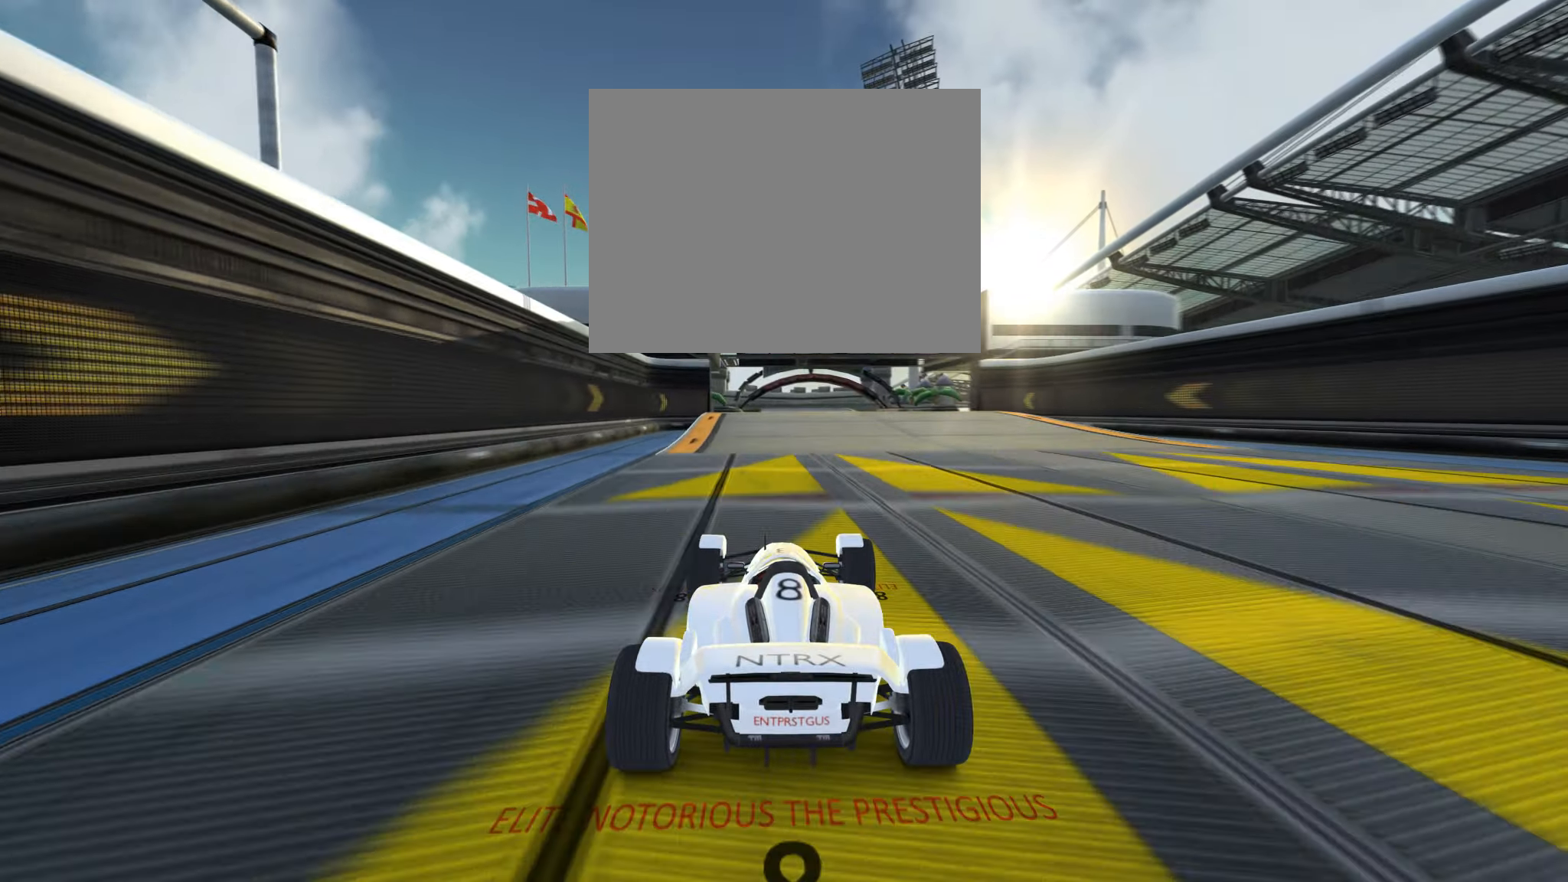
{"keys": ["up"], "events": [[300, "right", "down"], [350, "right", "up"]]}
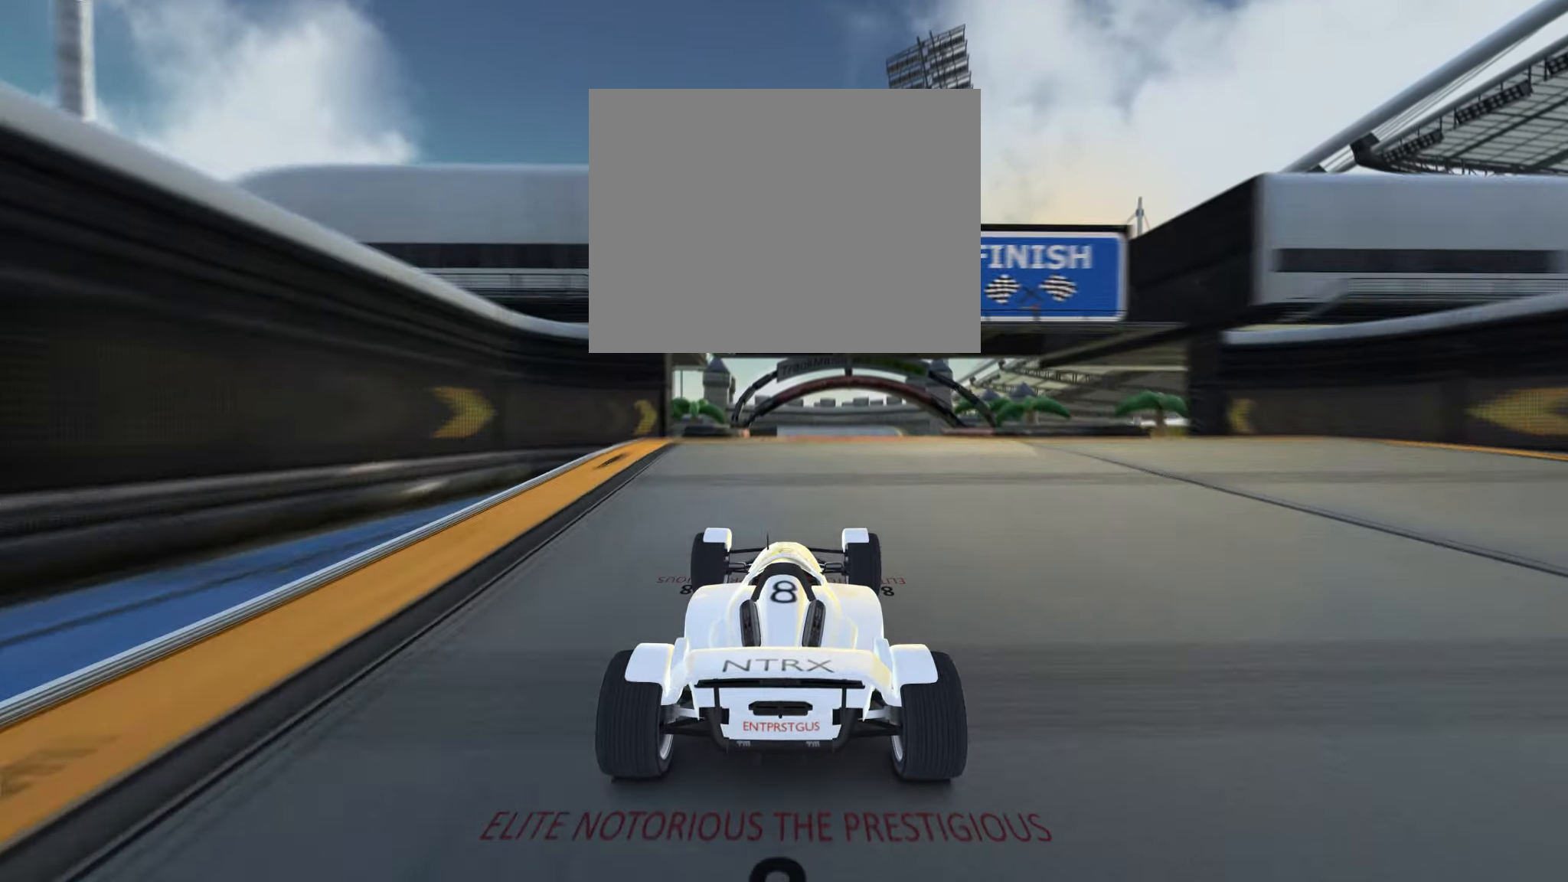
{"keys": ["up"], "events": []}